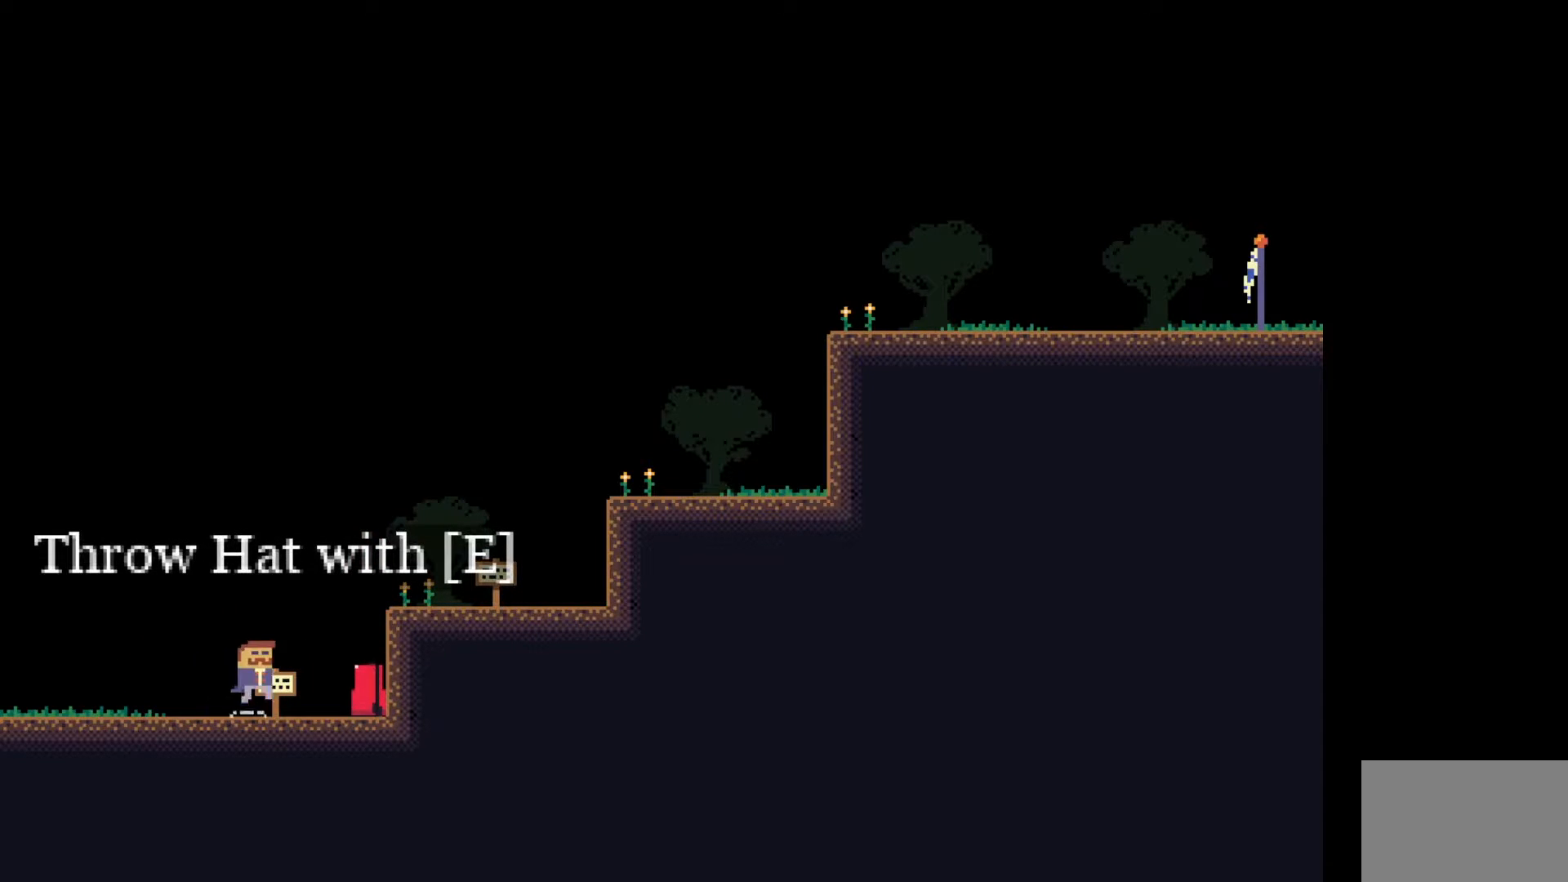
Gameplay with keyboard; each line is a JSON object with the keys held at the frame after it. "events" lists presses ("down") and releases ("up") of "a", "ctrl", "d", "e", "f", "q", "r", "s", "shift", "space", "tab" and "w" between this image and that frame as [ms after this image, input, new state], when the widget could be followed in between. No other keys are recorded. Mouse input is not recorded.
{"keys": [], "events": [[217, "space", "up"], [350, "d", "up"]]}
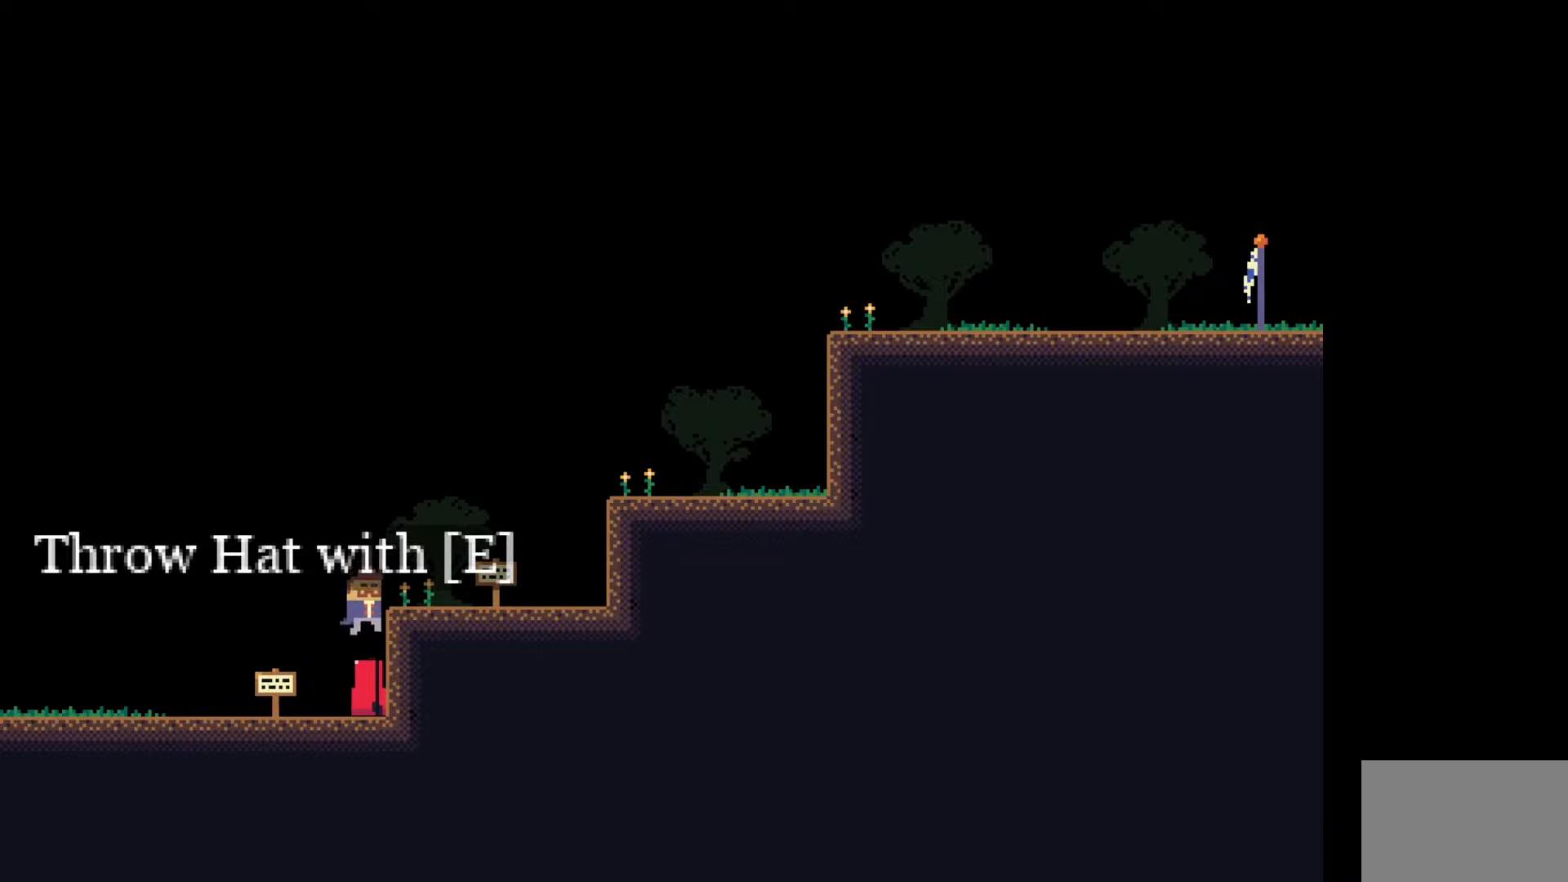
{"keys": ["d"], "events": [[83, "d", "down"], [167, "space", "down"], [383, "space", "up"], [400, "w", "down"], [500, "w", "up"]]}
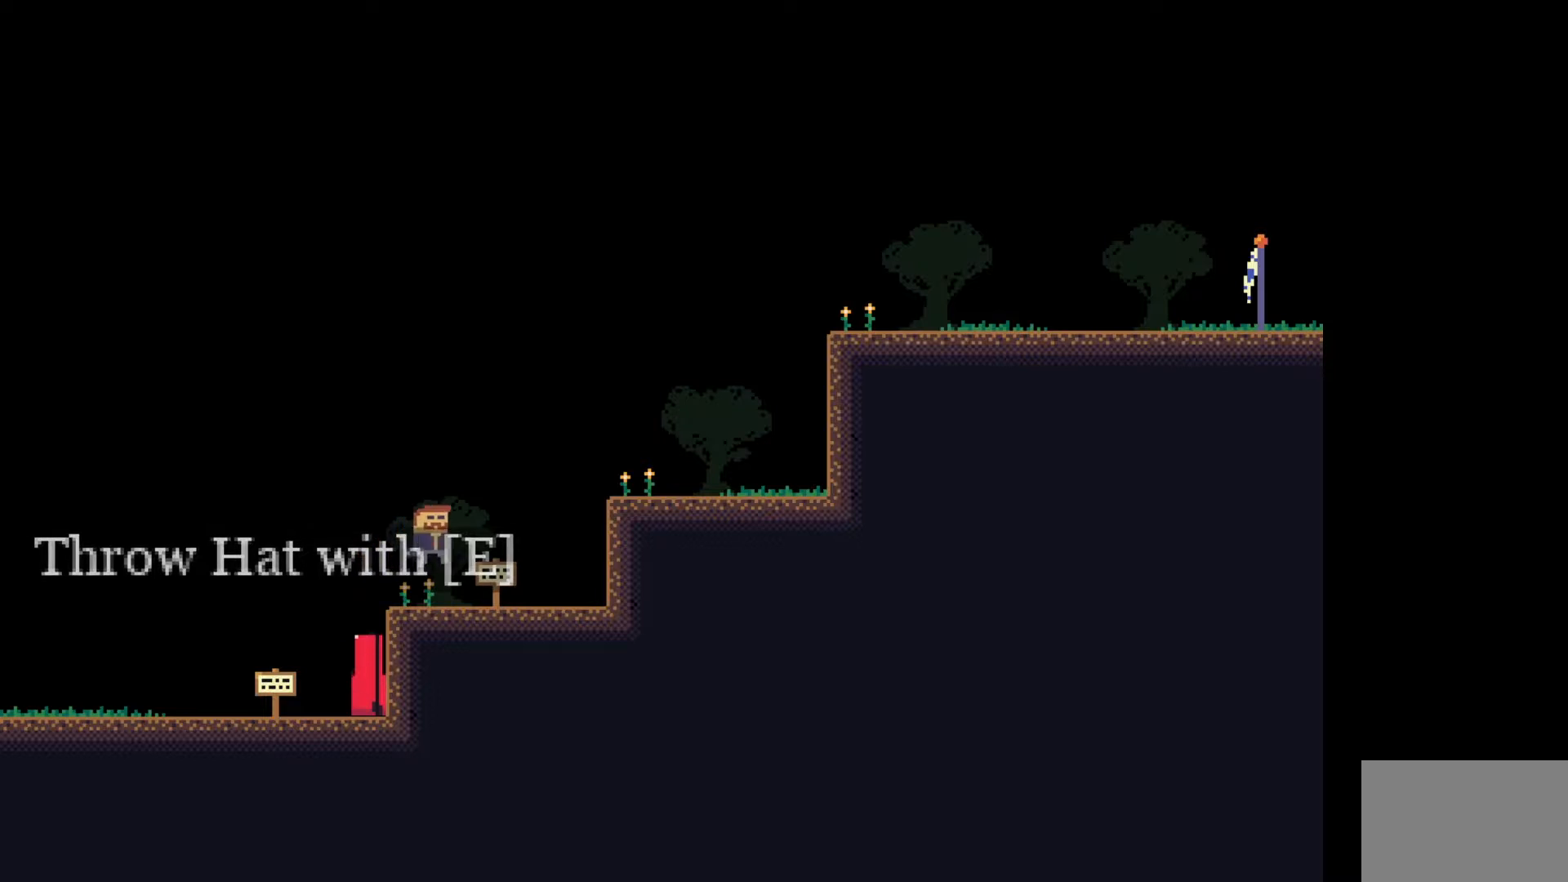
{"keys": ["a"], "events": [[217, "d", "up"], [383, "a", "down"]]}
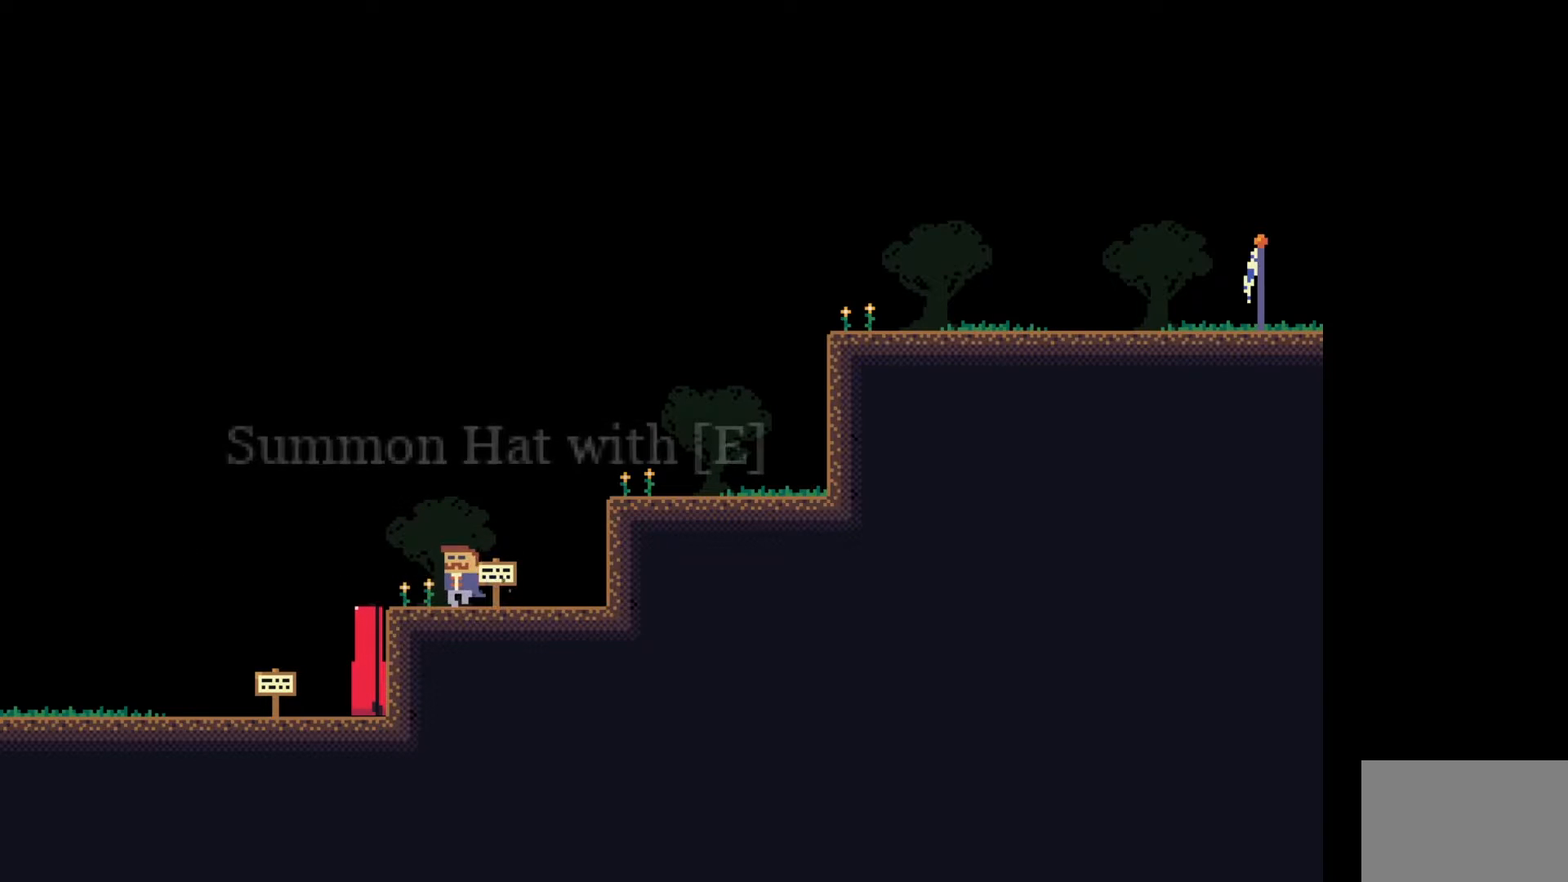
{"keys": [], "events": [[133, "a", "up"], [233, "e", "down"], [367, "e", "up"]]}
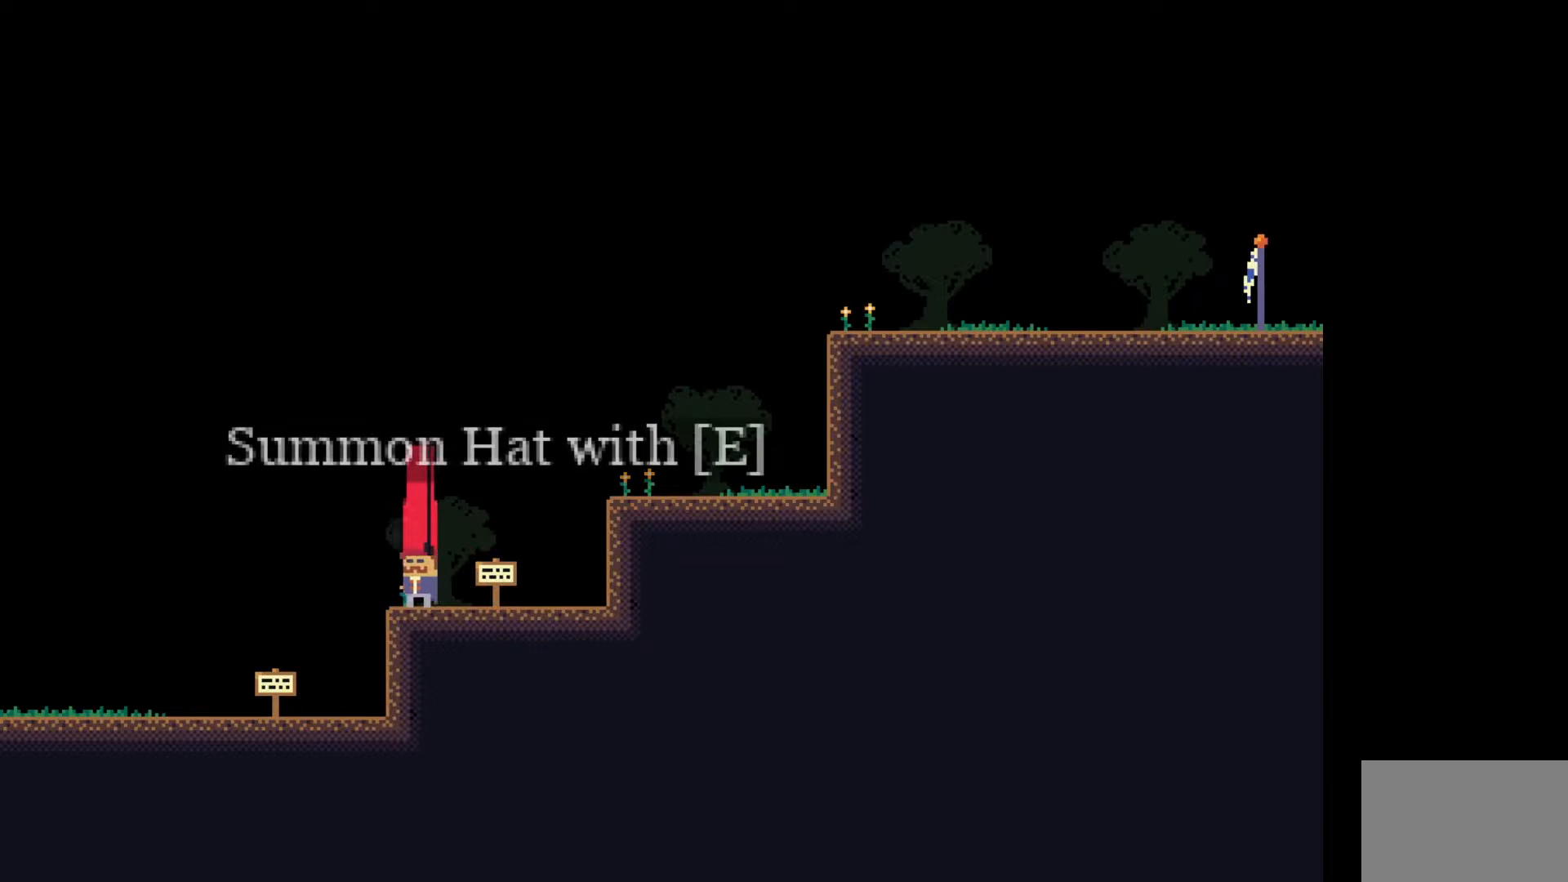
{"keys": [], "events": [[33, "d", "down"], [167, "d", "up"], [367, "e", "down"], [500, "e", "up"]]}
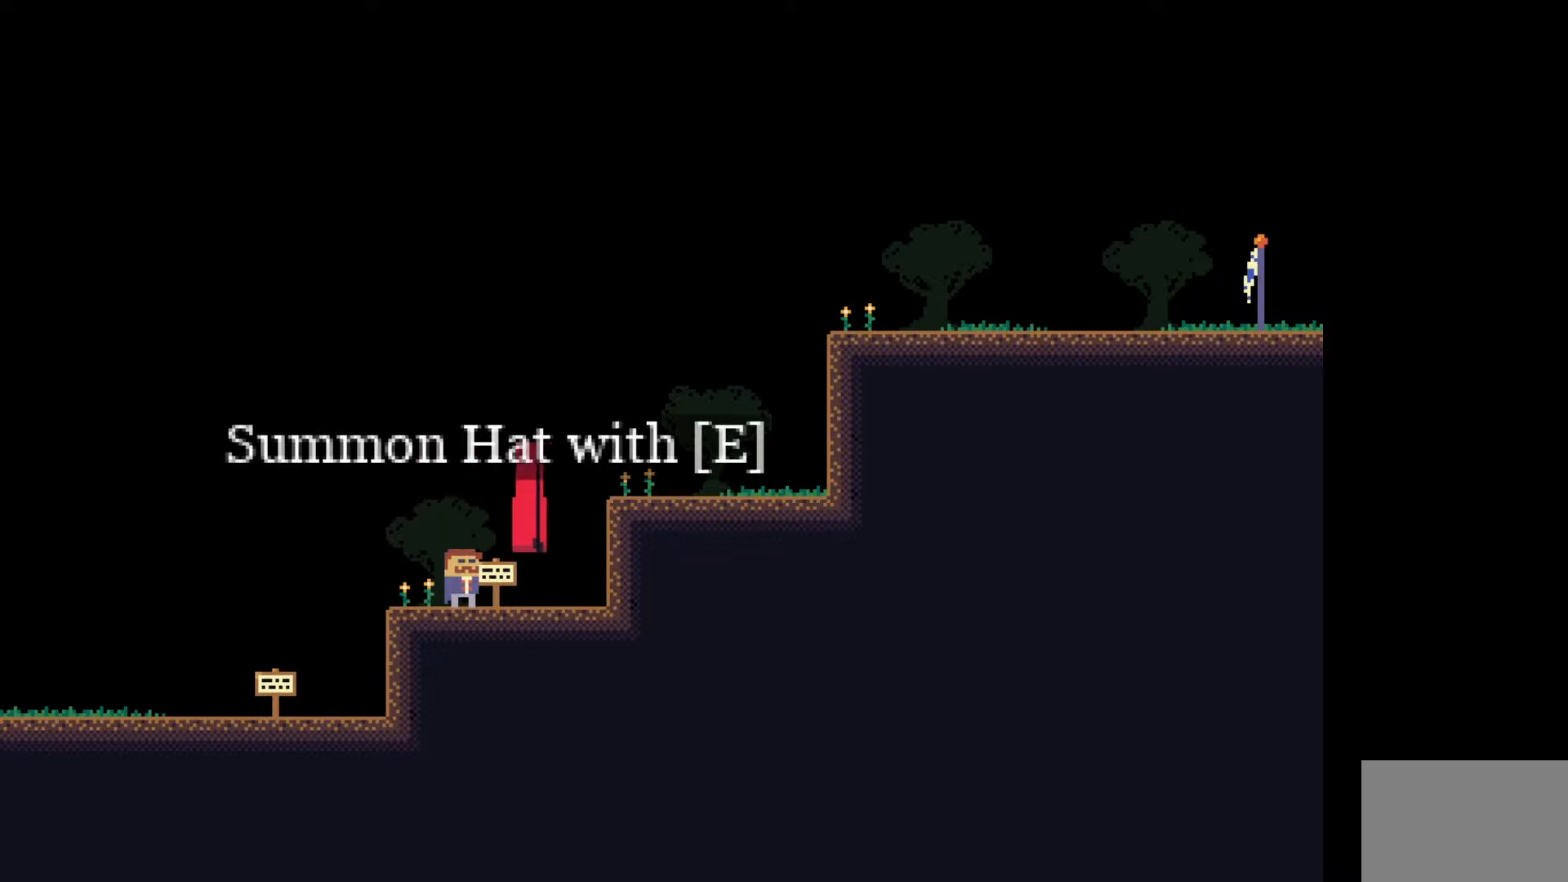
{"keys": [], "events": [[100, "s", "down"], [233, "s", "up"]]}
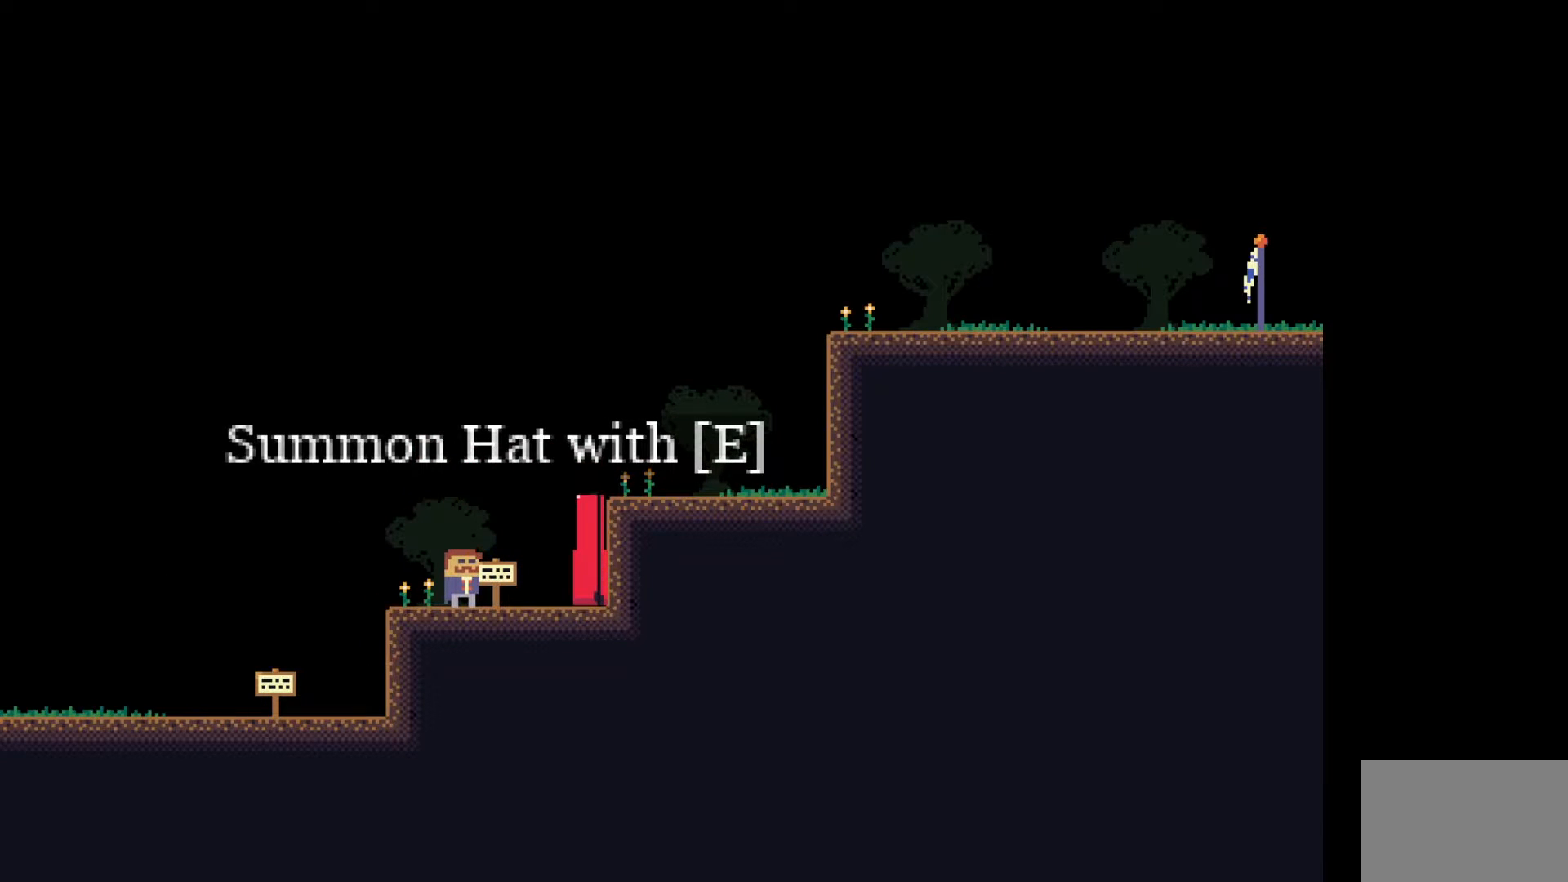
{"keys": ["d"], "events": [[67, "s", "down"], [233, "s", "up"], [383, "d", "down"]]}
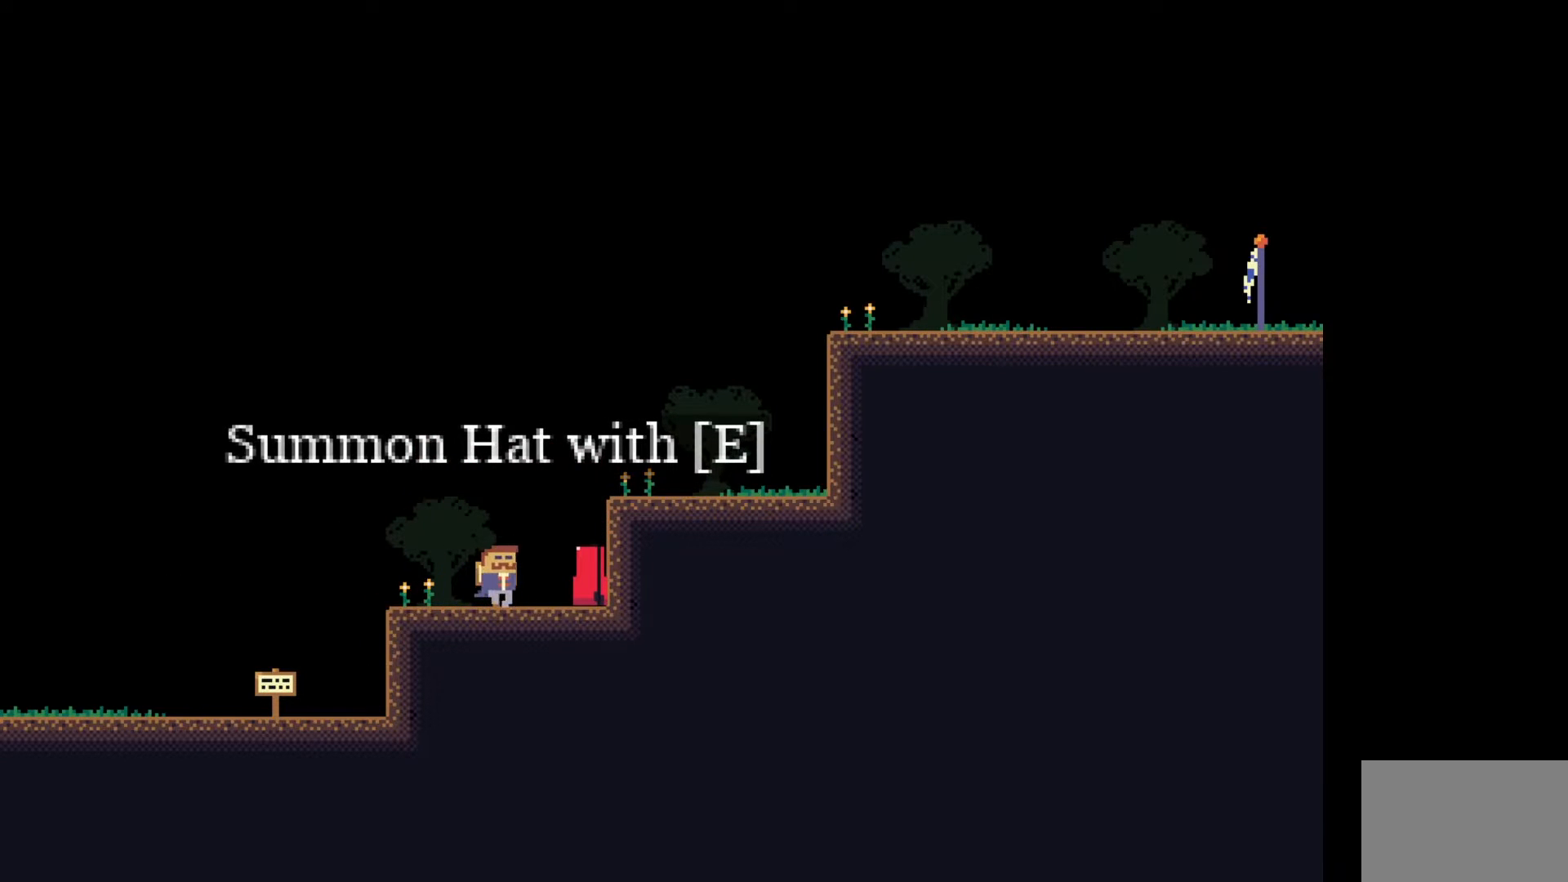
{"keys": [], "events": [[17, "space", "down"], [233, "space", "up"], [367, "d", "up"]]}
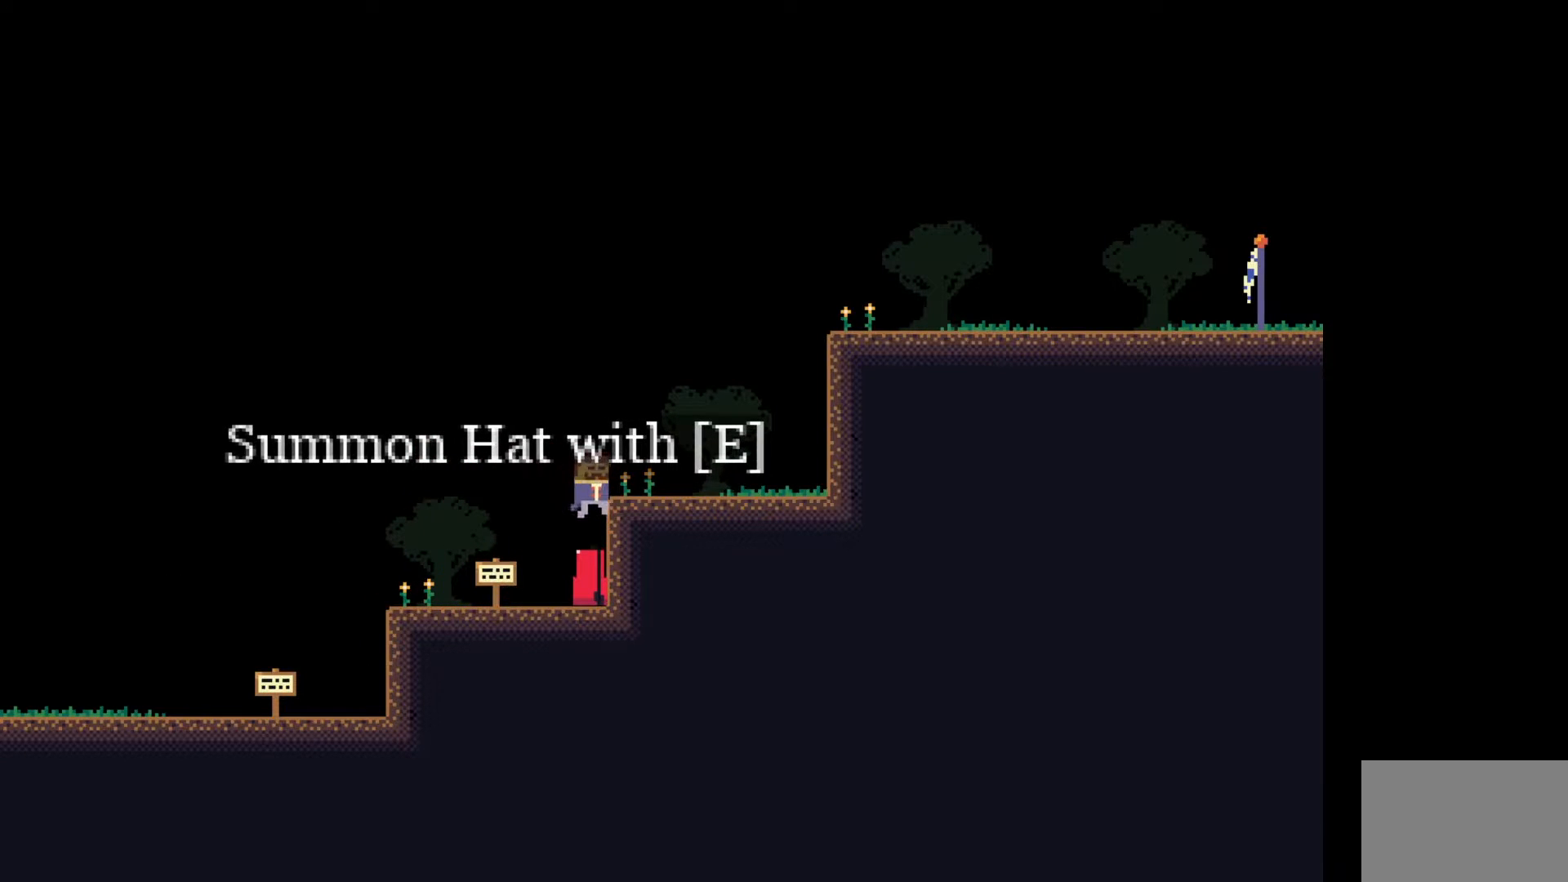
{"keys": ["d"], "events": [[233, "space", "down"], [267, "d", "down"], [433, "space", "up"]]}
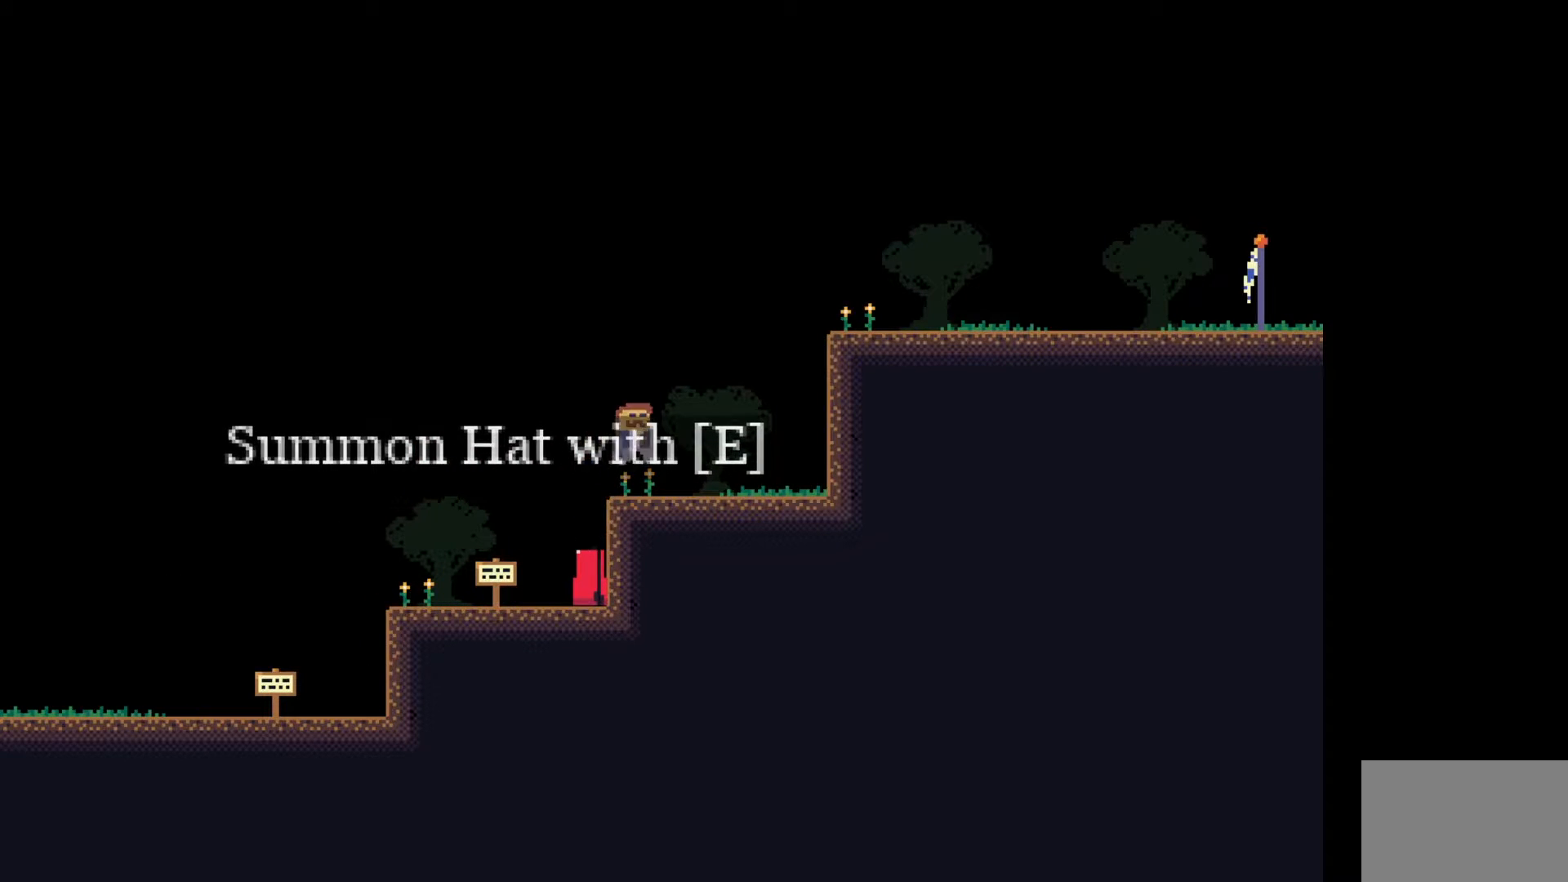
{"keys": ["d"], "events": [[17, "d", "up"], [17, "e", "down"], [150, "e", "up"], [383, "d", "down"]]}
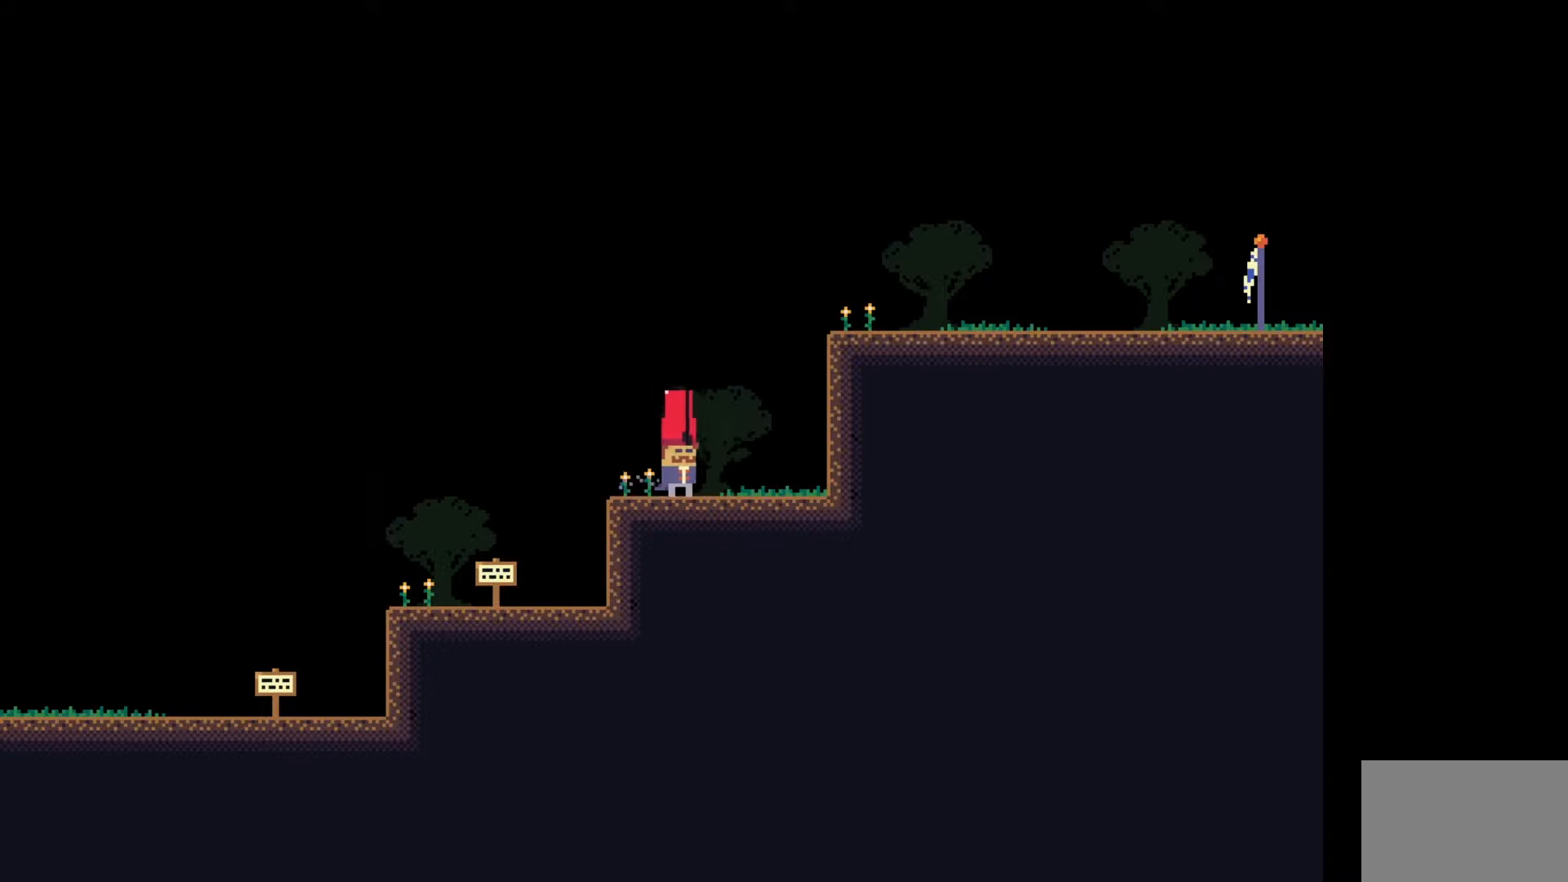
{"keys": ["d"], "events": [[17, "d", "up"], [67, "e", "down"], [183, "e", "up"], [367, "d", "down"]]}
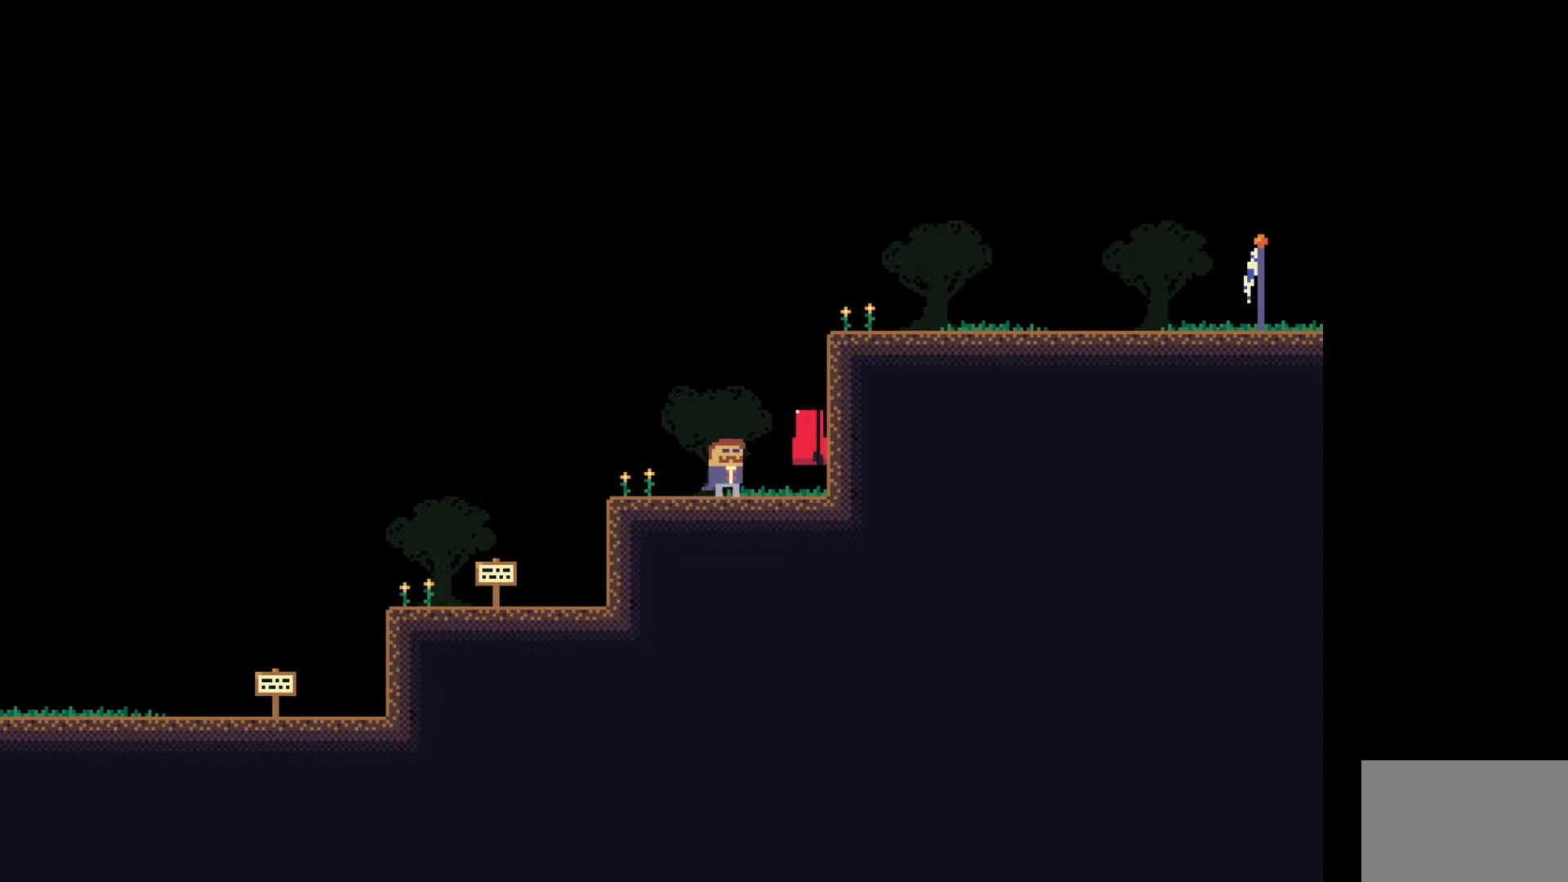
{"keys": [], "events": [[17, "space", "down"], [250, "space", "up"], [400, "d", "up"]]}
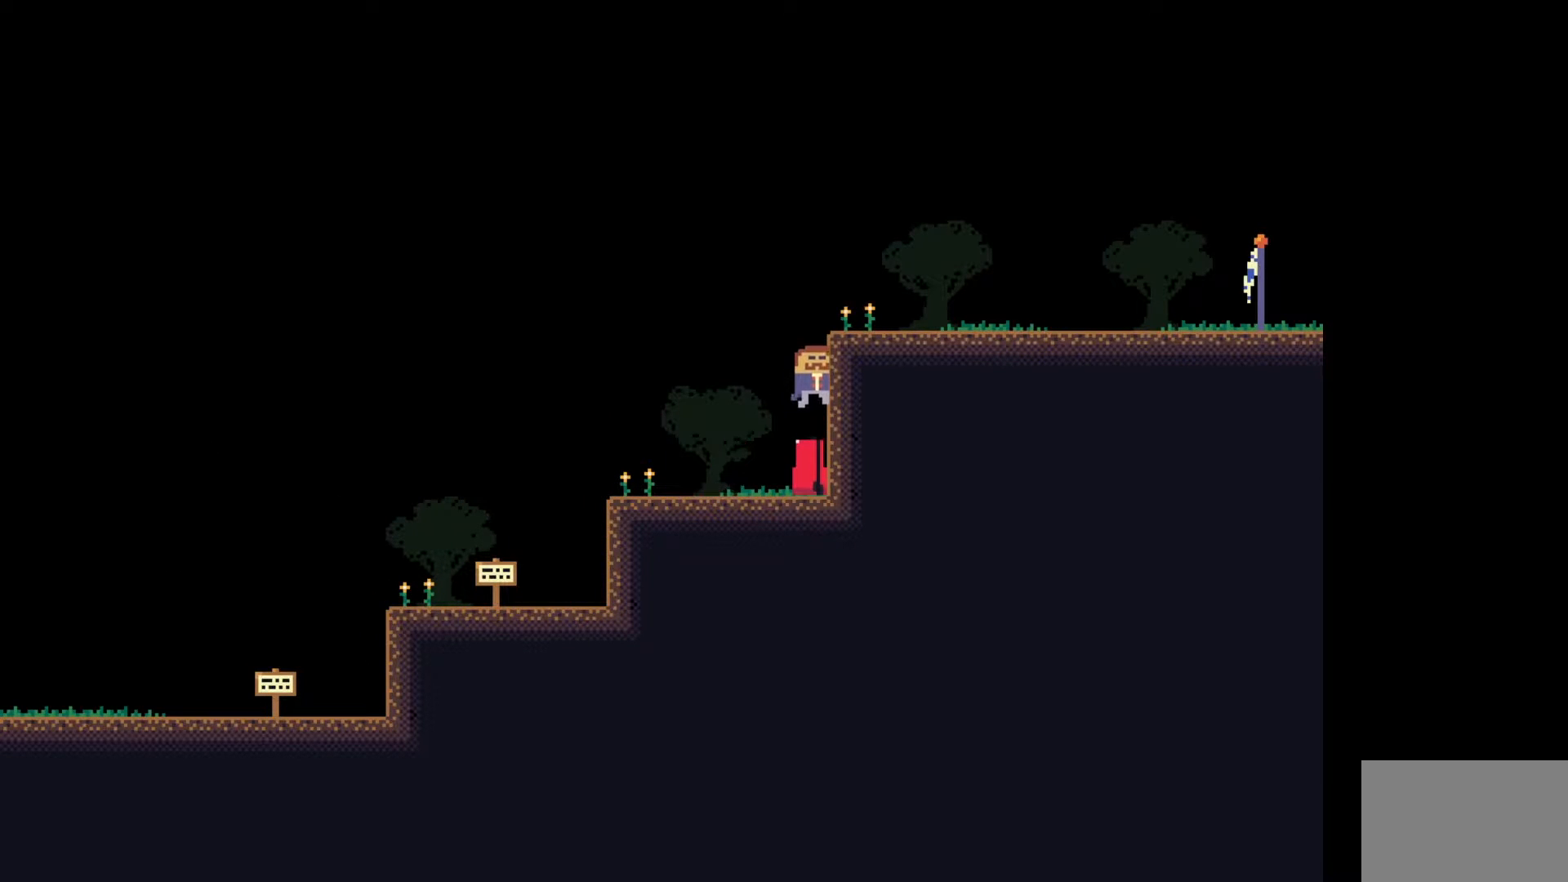
{"keys": ["space"], "events": [[17, "w", "down"], [183, "w", "up"], [317, "space", "down"]]}
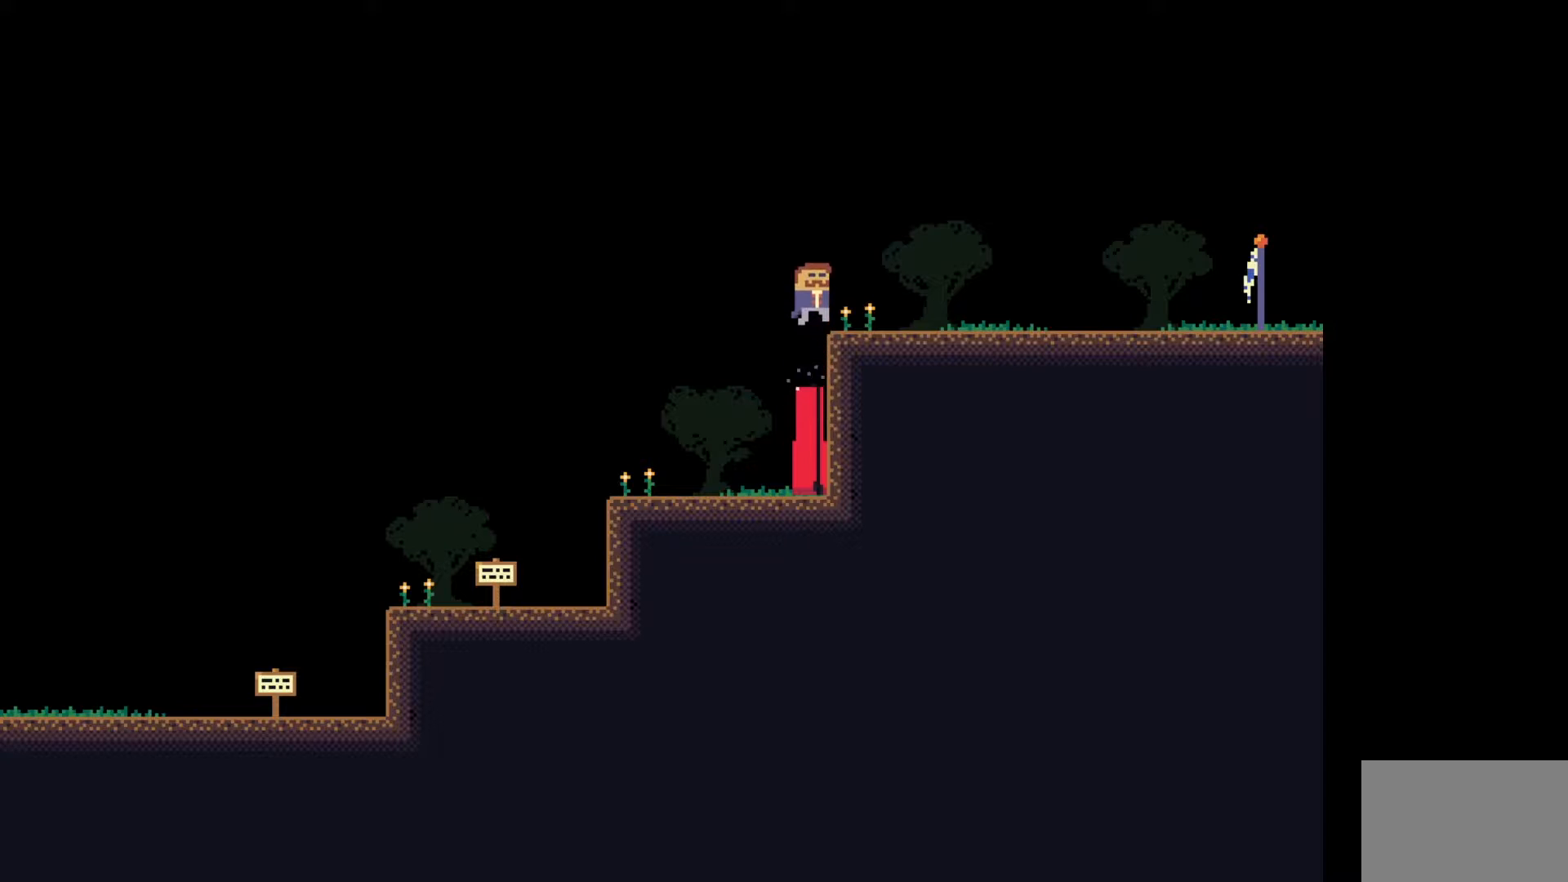
{"keys": ["d"], "events": [[50, "space", "up"], [100, "d", "down"]]}
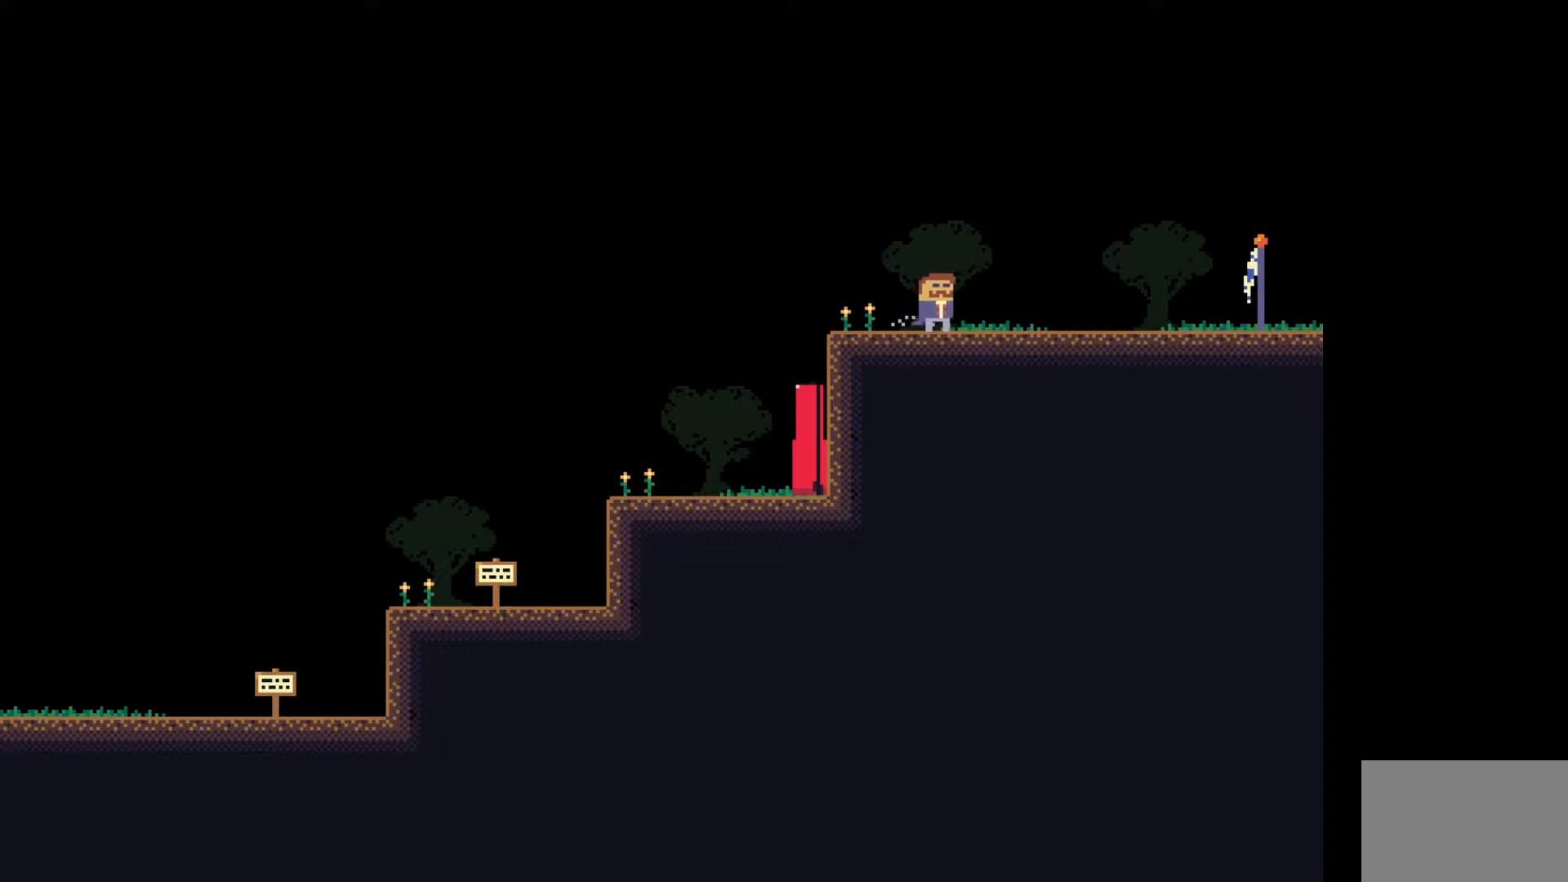
{"keys": ["d"], "events": []}
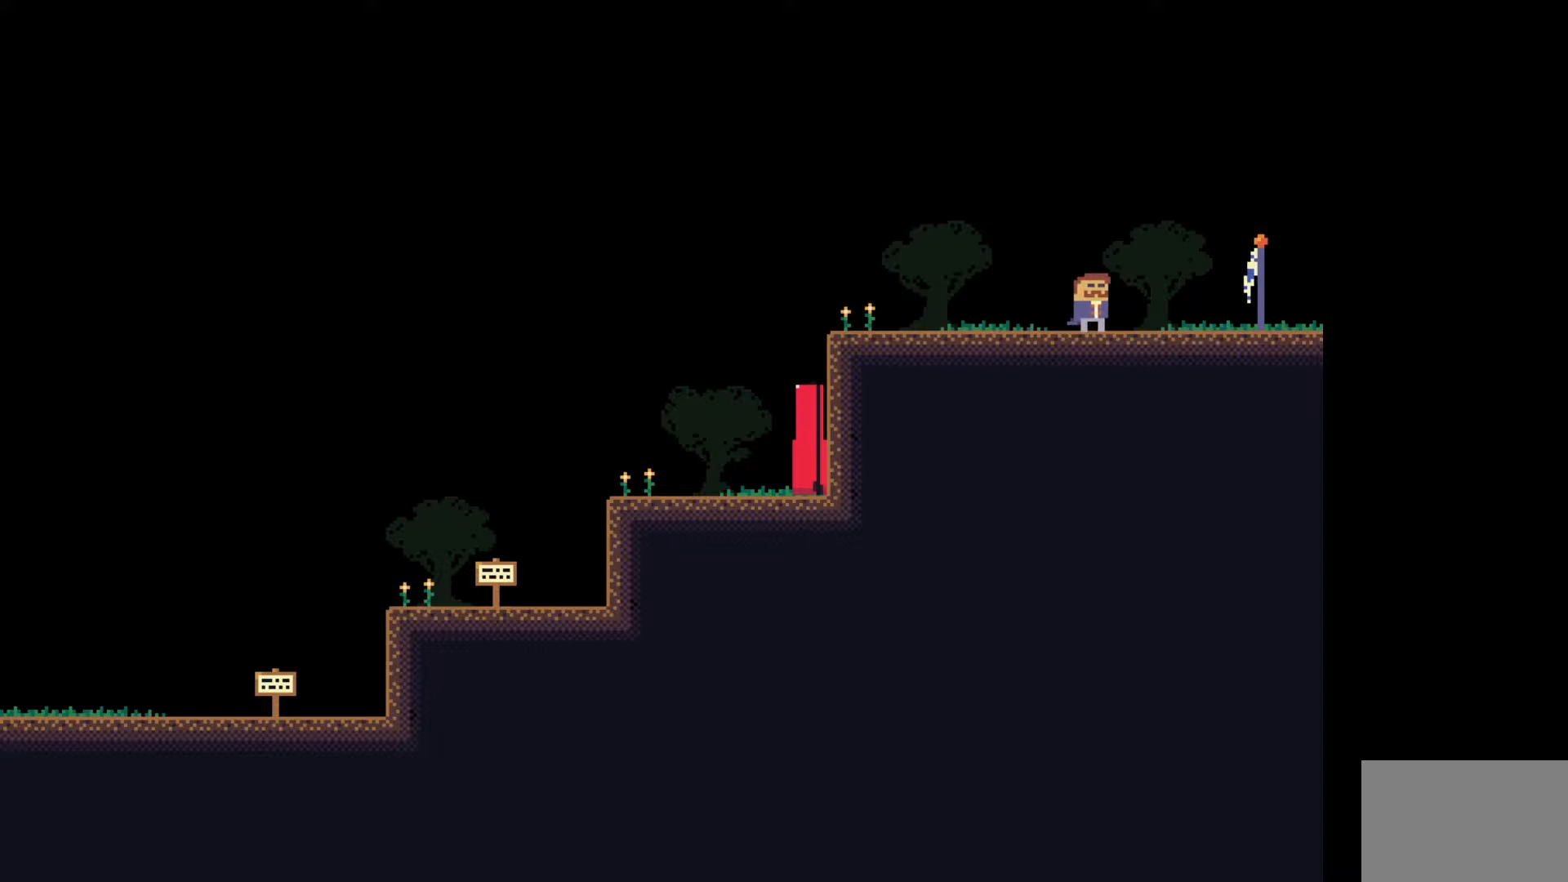
{"keys": ["d"], "events": [[183, "space", "down"], [317, "e", "down"], [467, "space", "up"], [500, "e", "up"]]}
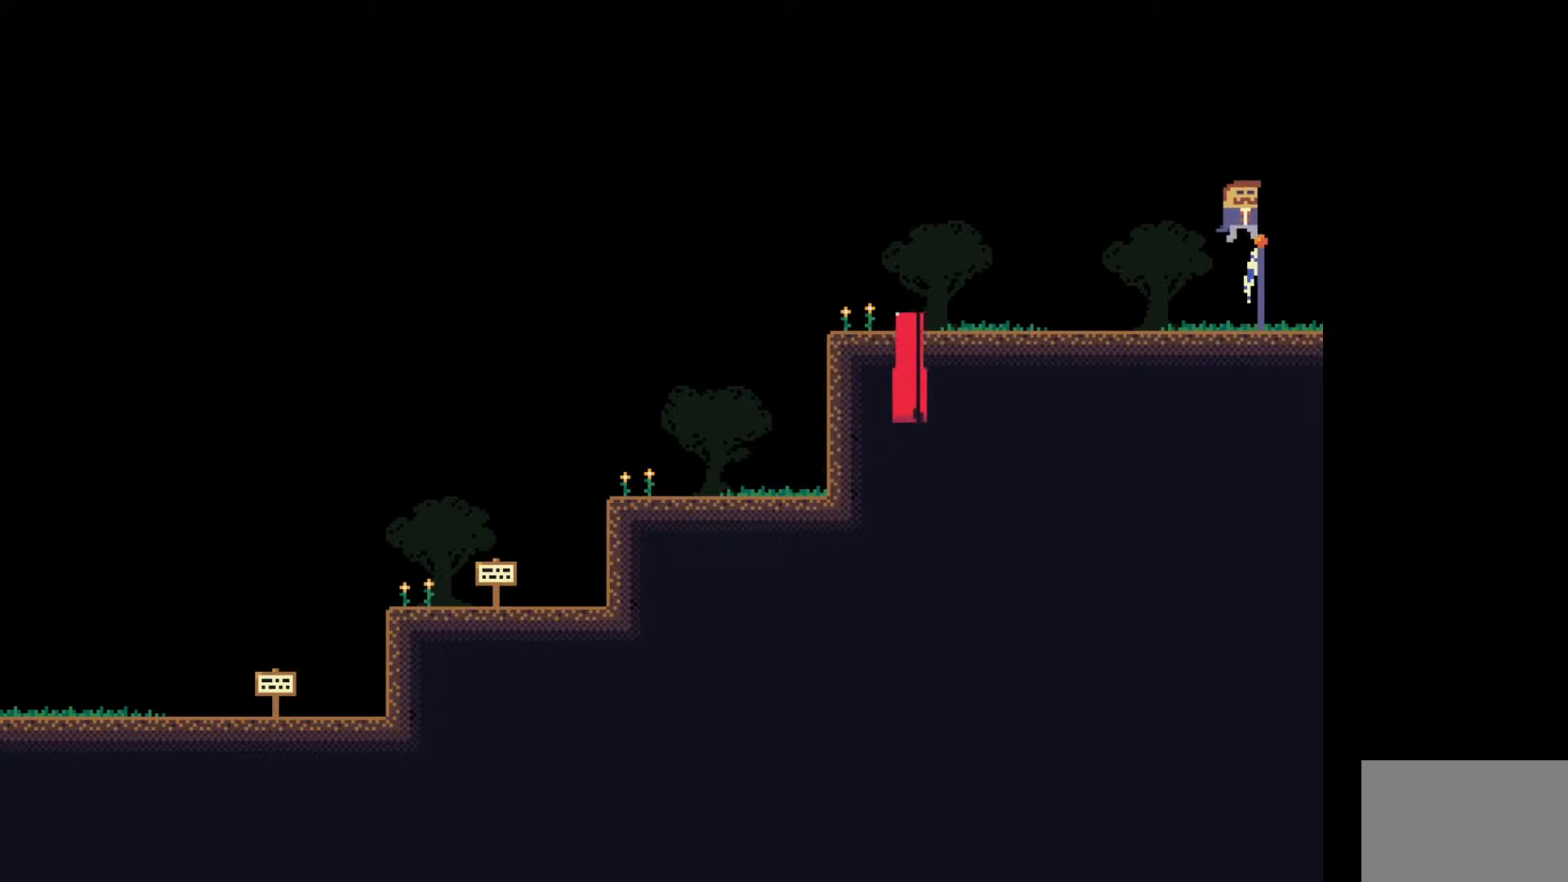
{"keys": ["d"], "events": []}
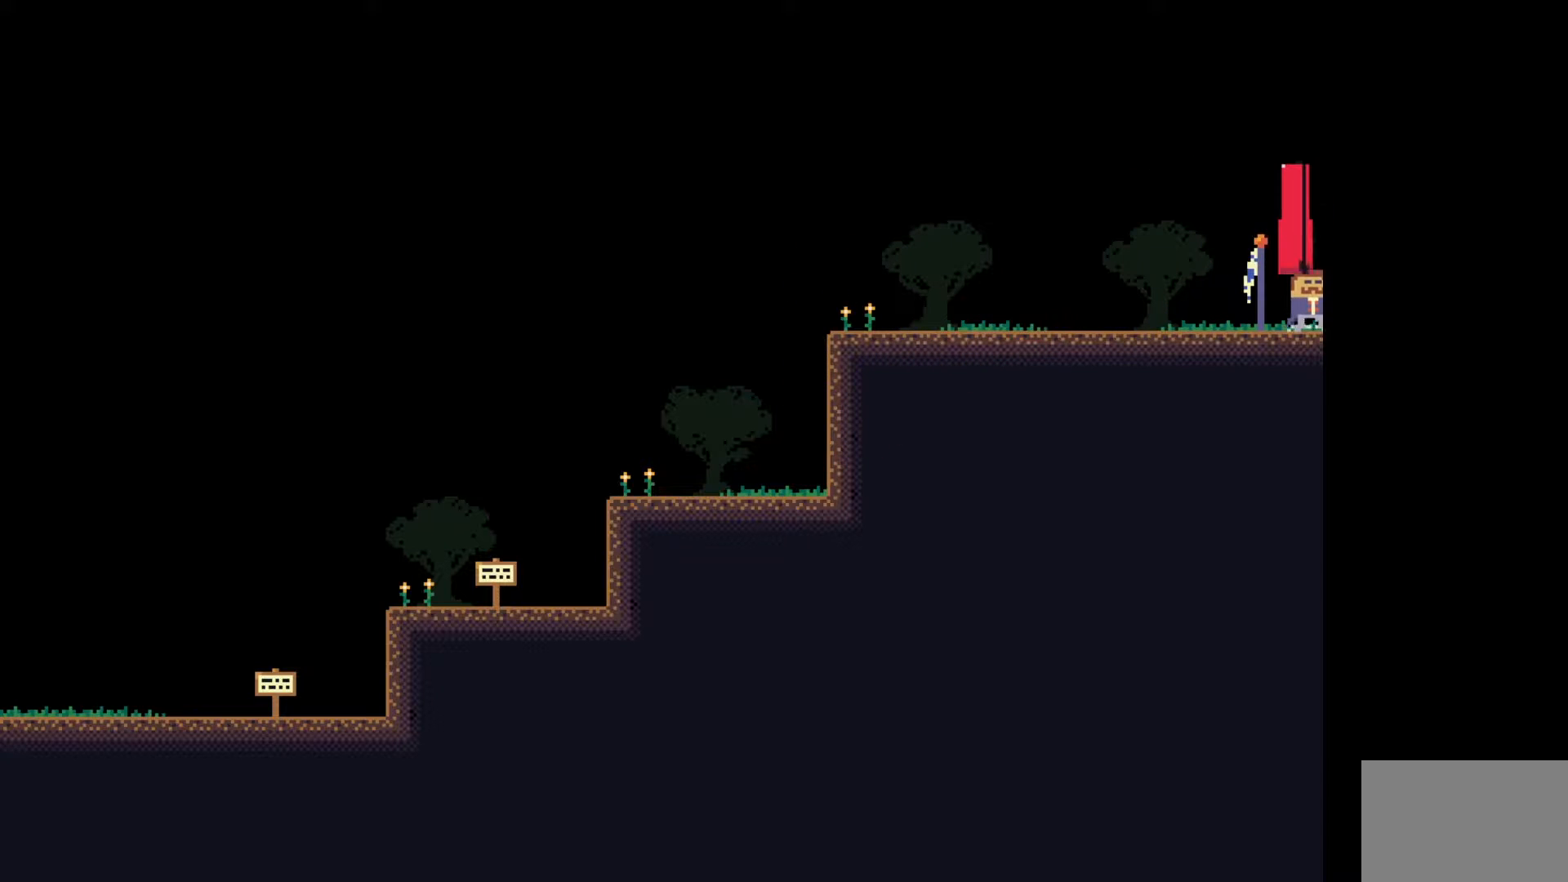
{"keys": ["d"], "events": []}
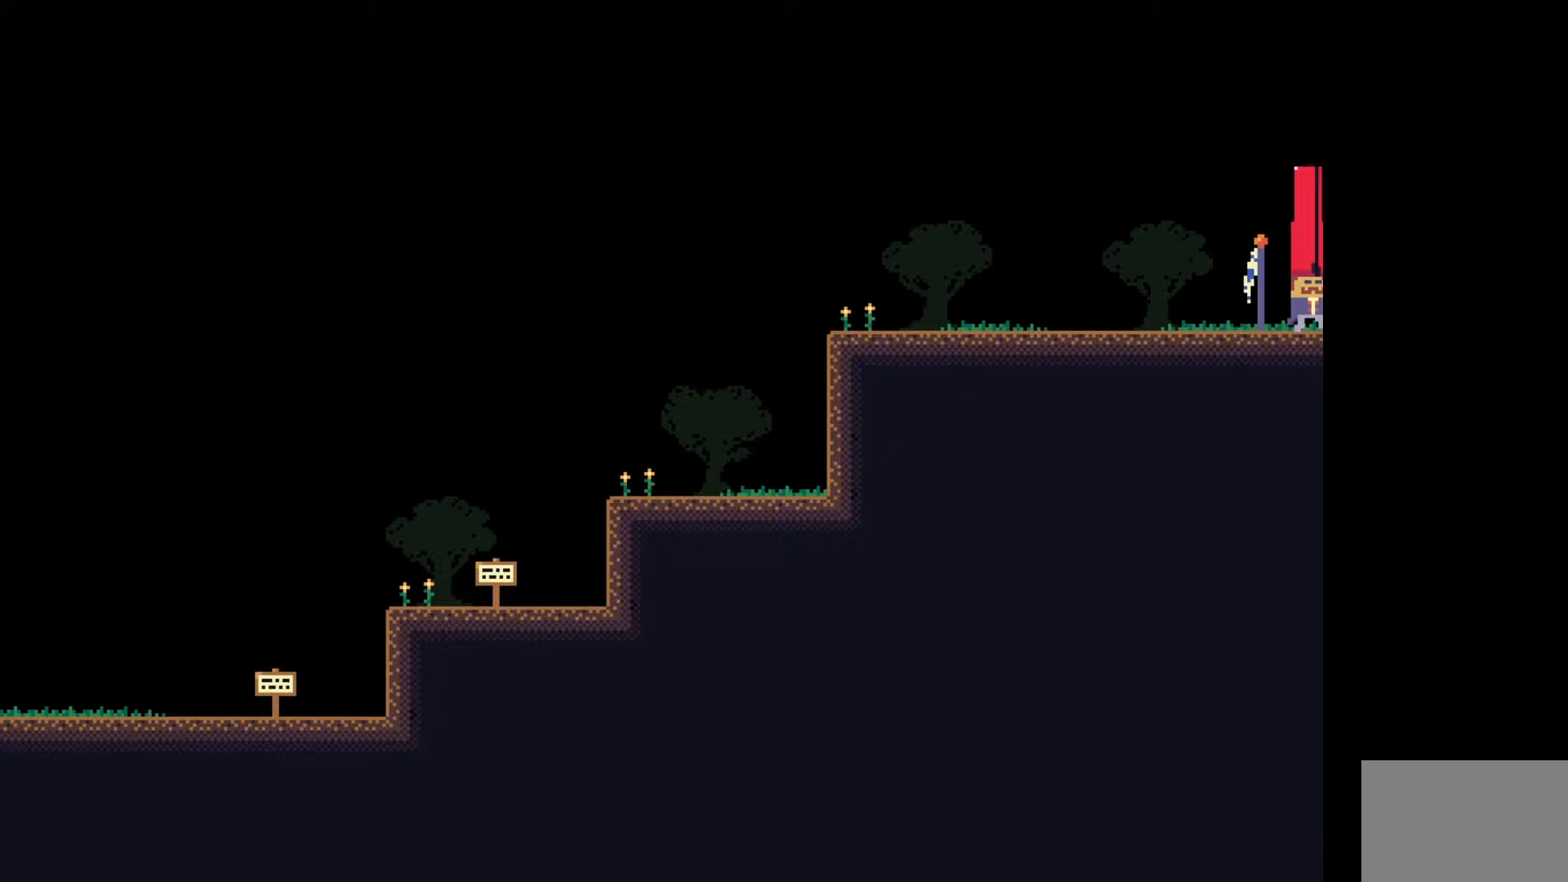
{"keys": ["a"], "events": [[317, "a", "down"], [417, "d", "up"]]}
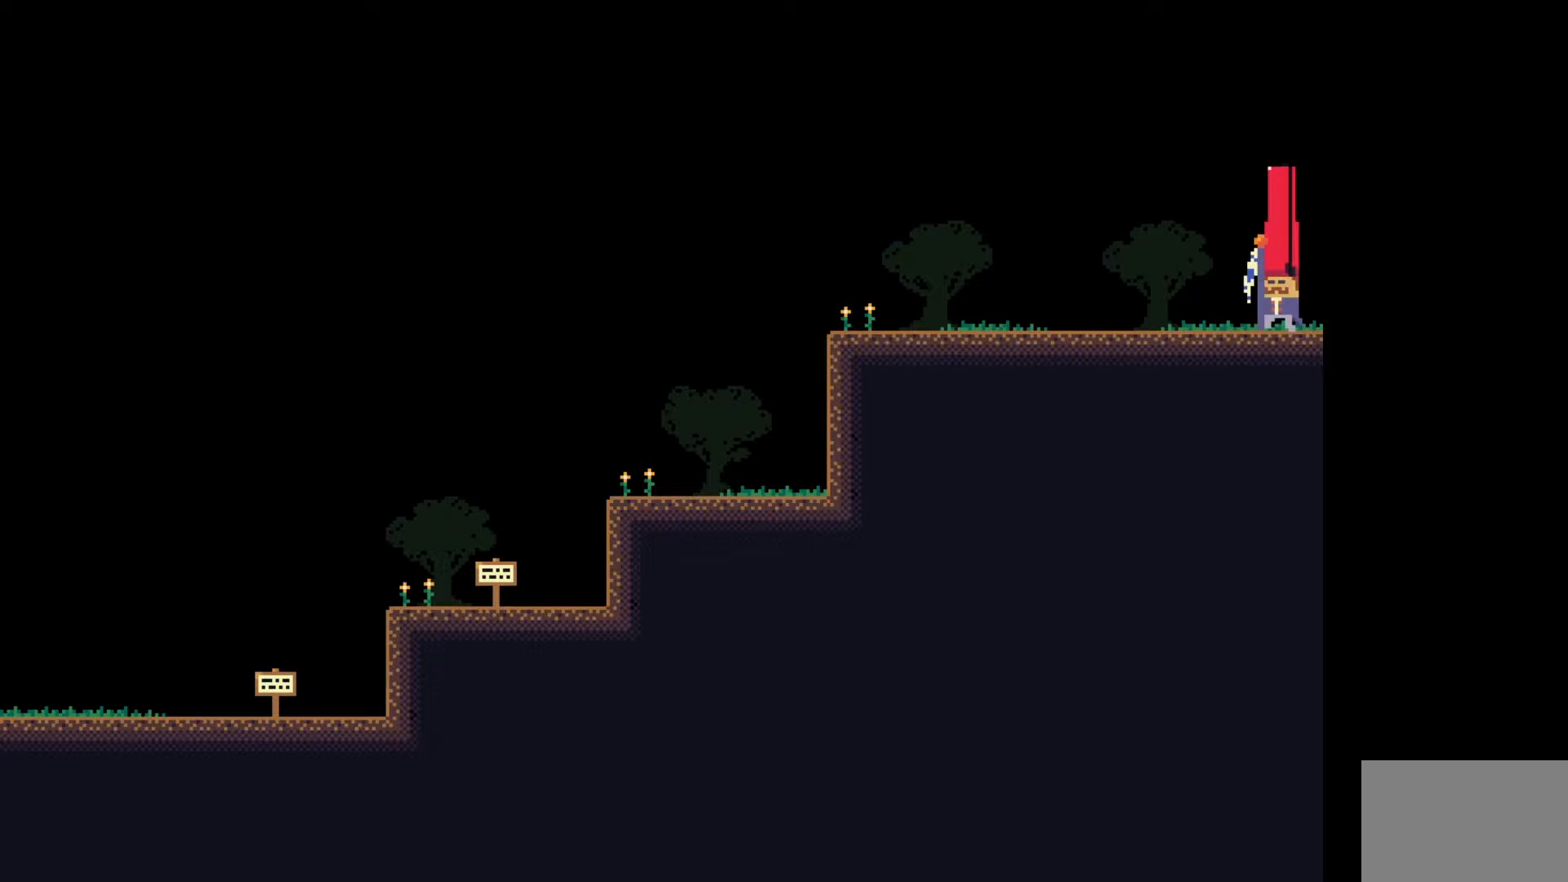
{"keys": ["a"], "events": []}
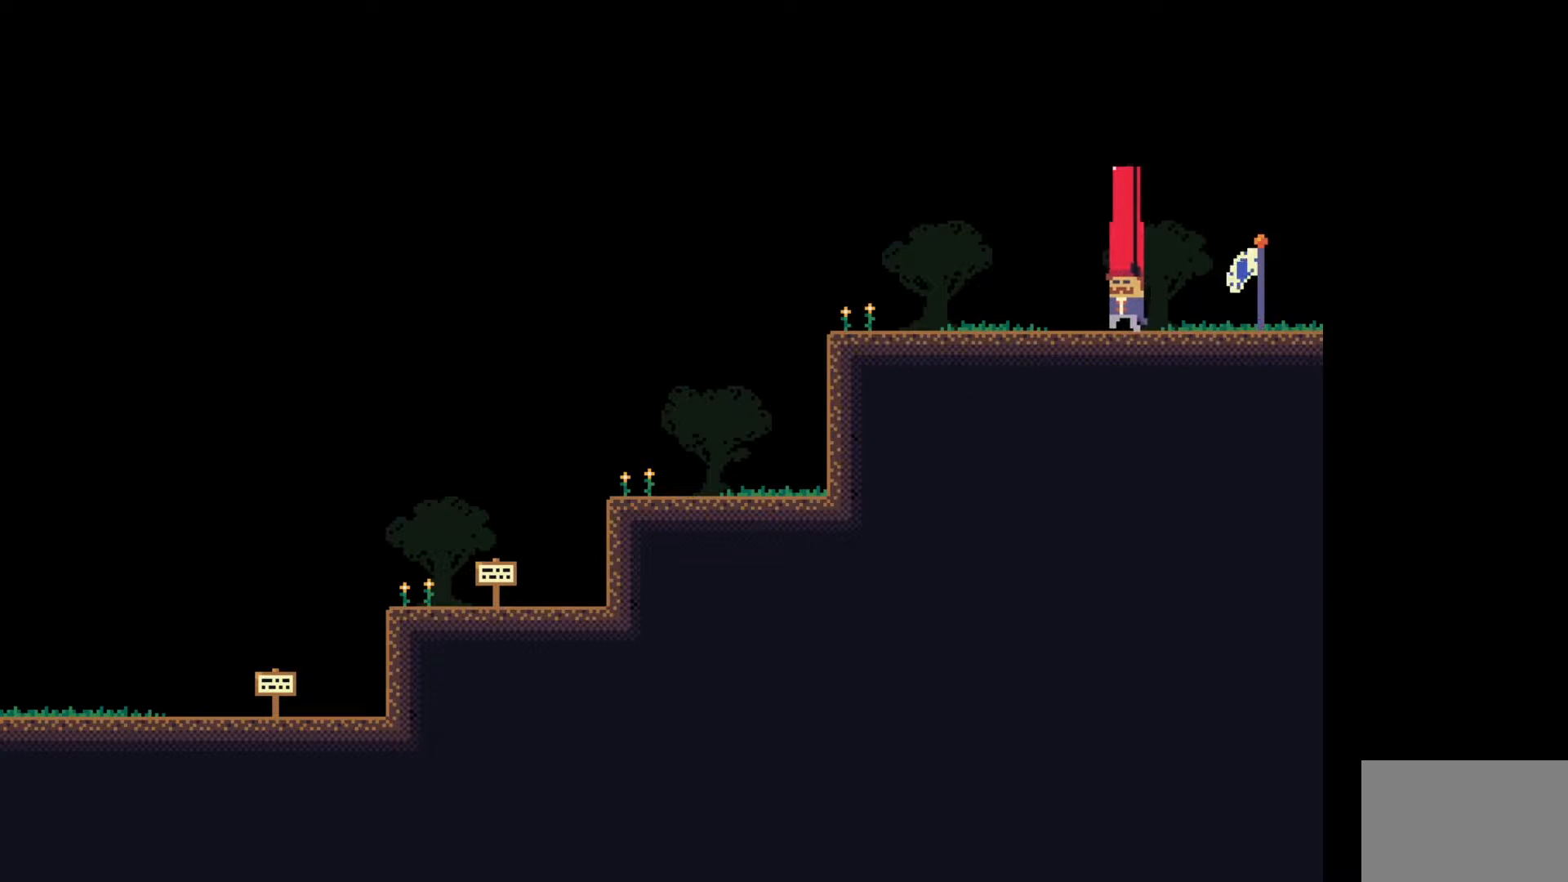
{"keys": ["a"], "events": []}
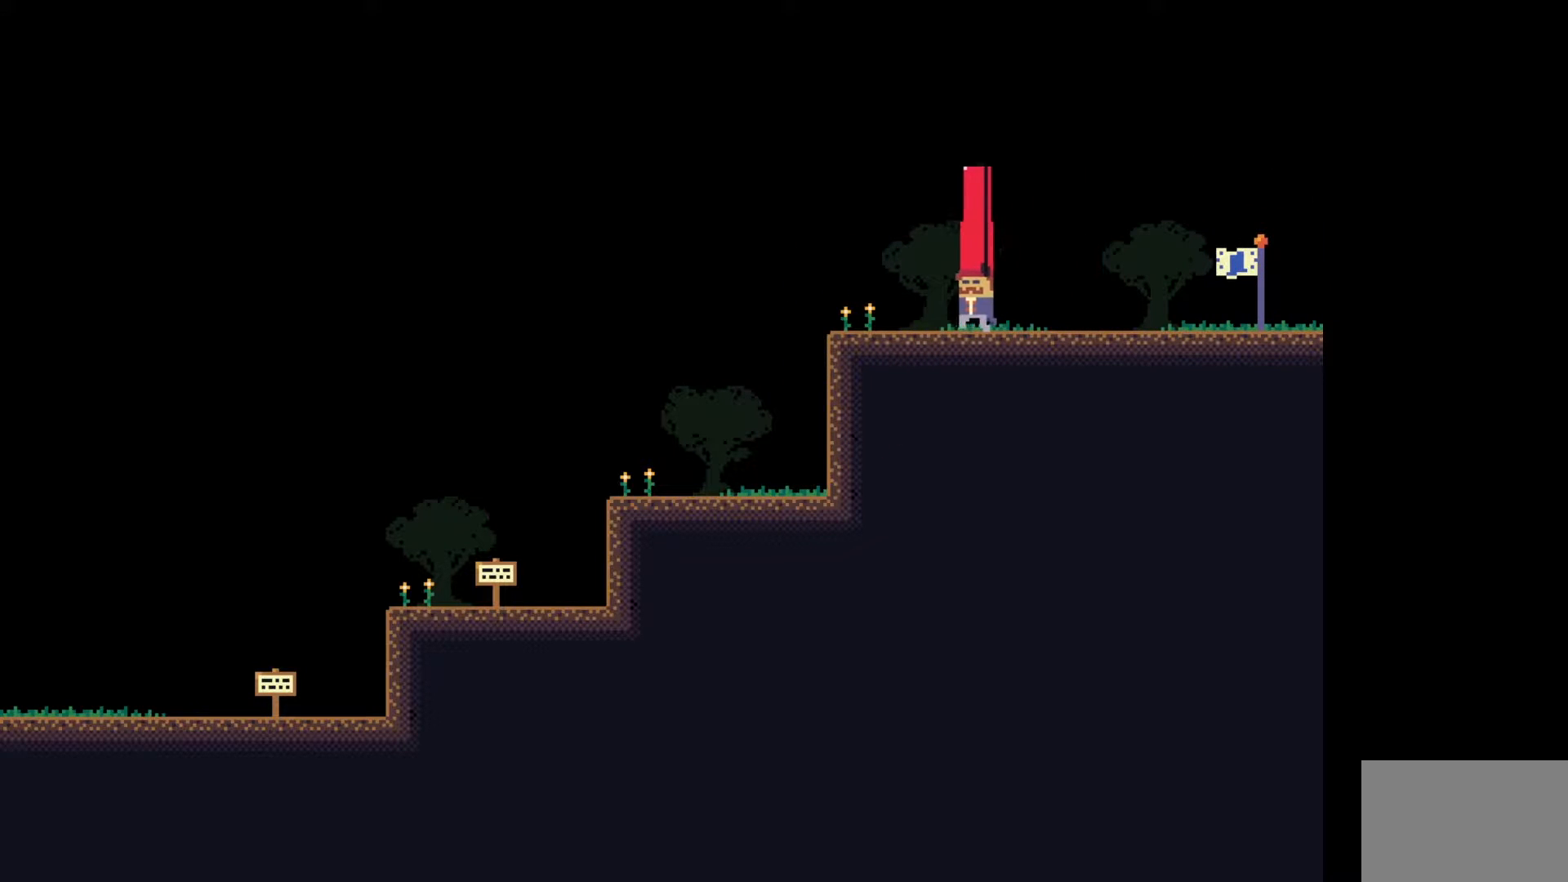
{"keys": ["a", "space"], "events": [[383, "space", "down"]]}
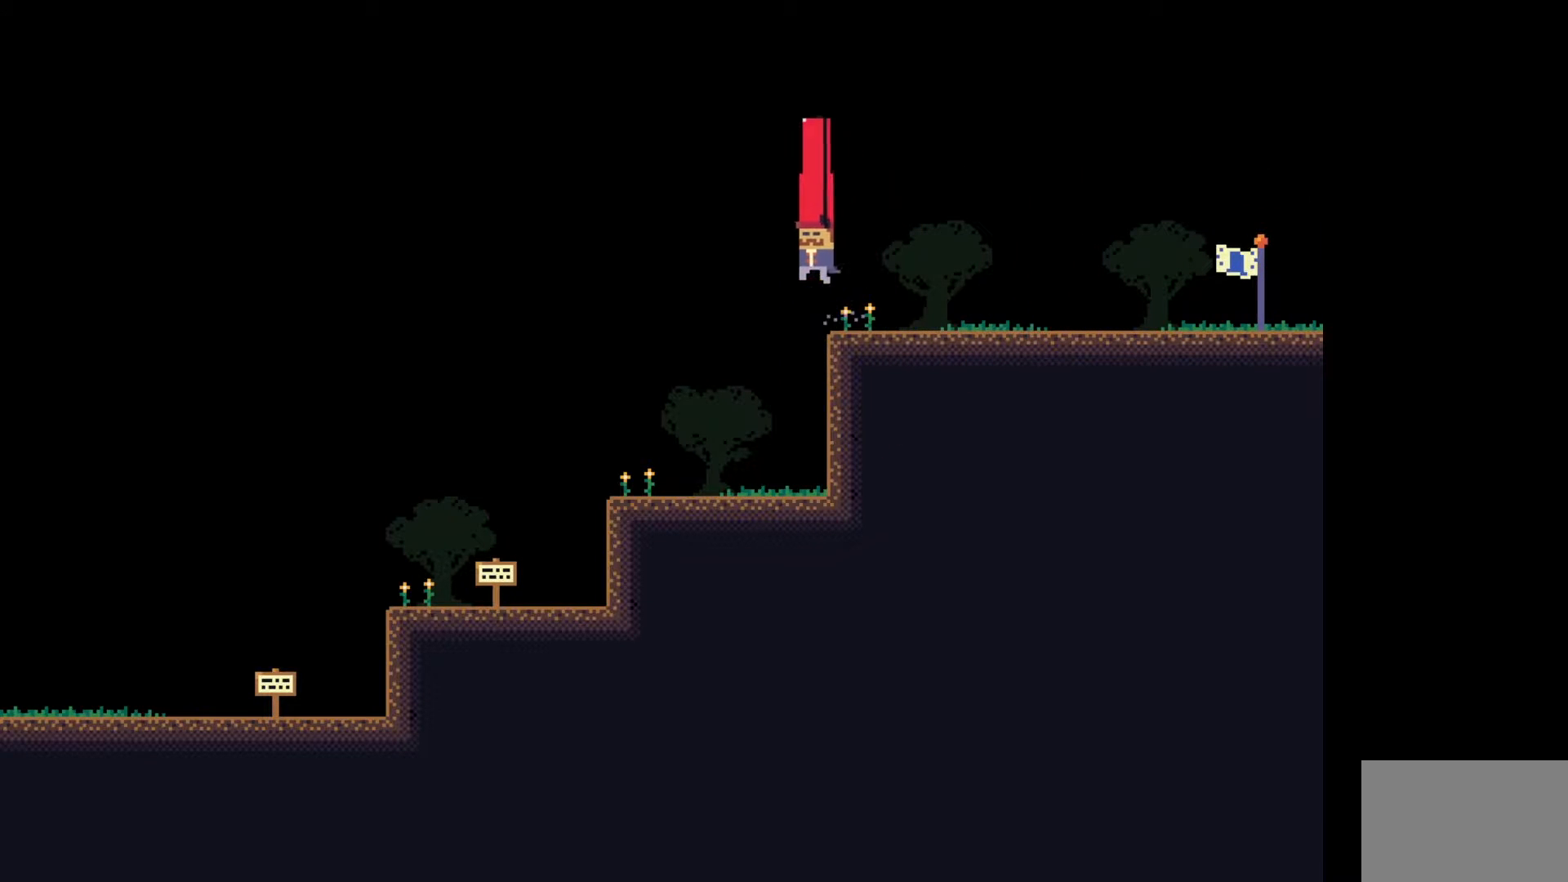
{"keys": ["a", "space"], "events": []}
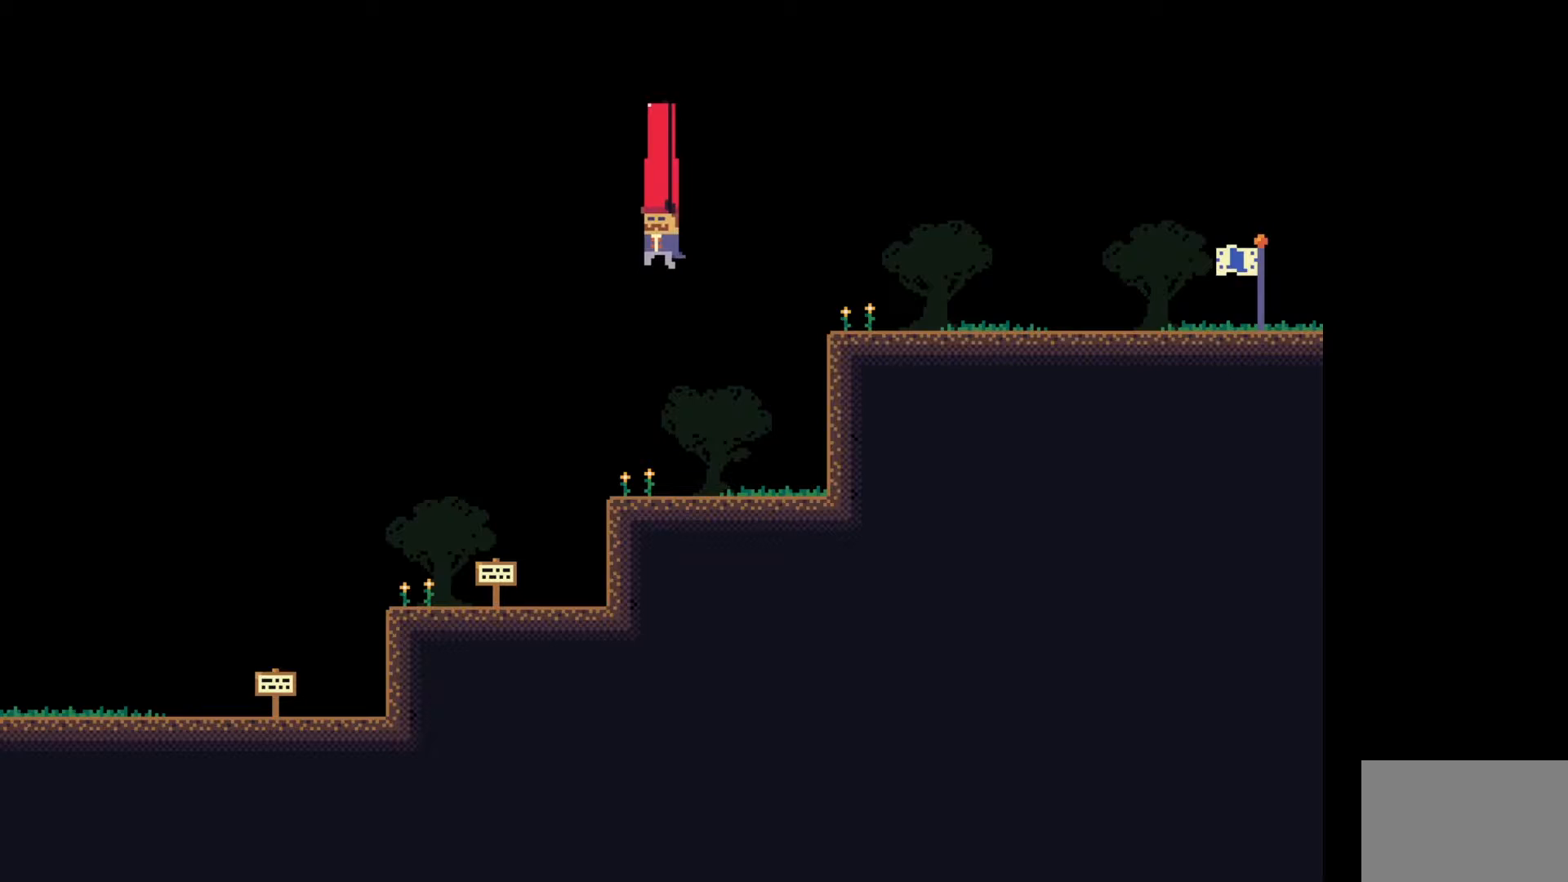
{"keys": ["a"], "events": [[467, "space", "up"]]}
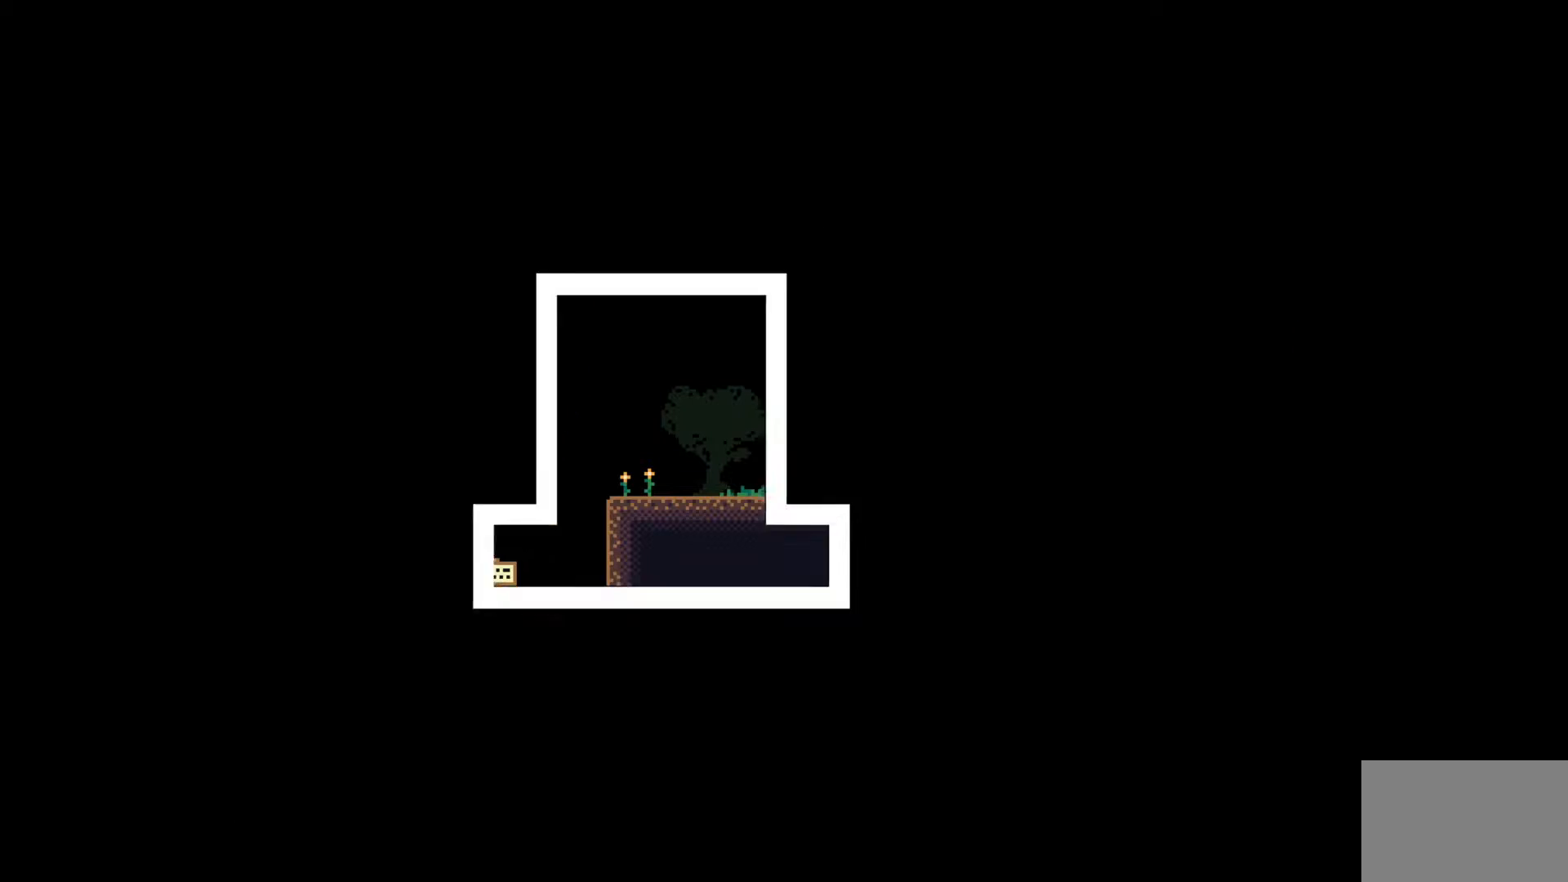
{"keys": ["a"], "events": [[233, "space", "down"], [450, "space", "up"]]}
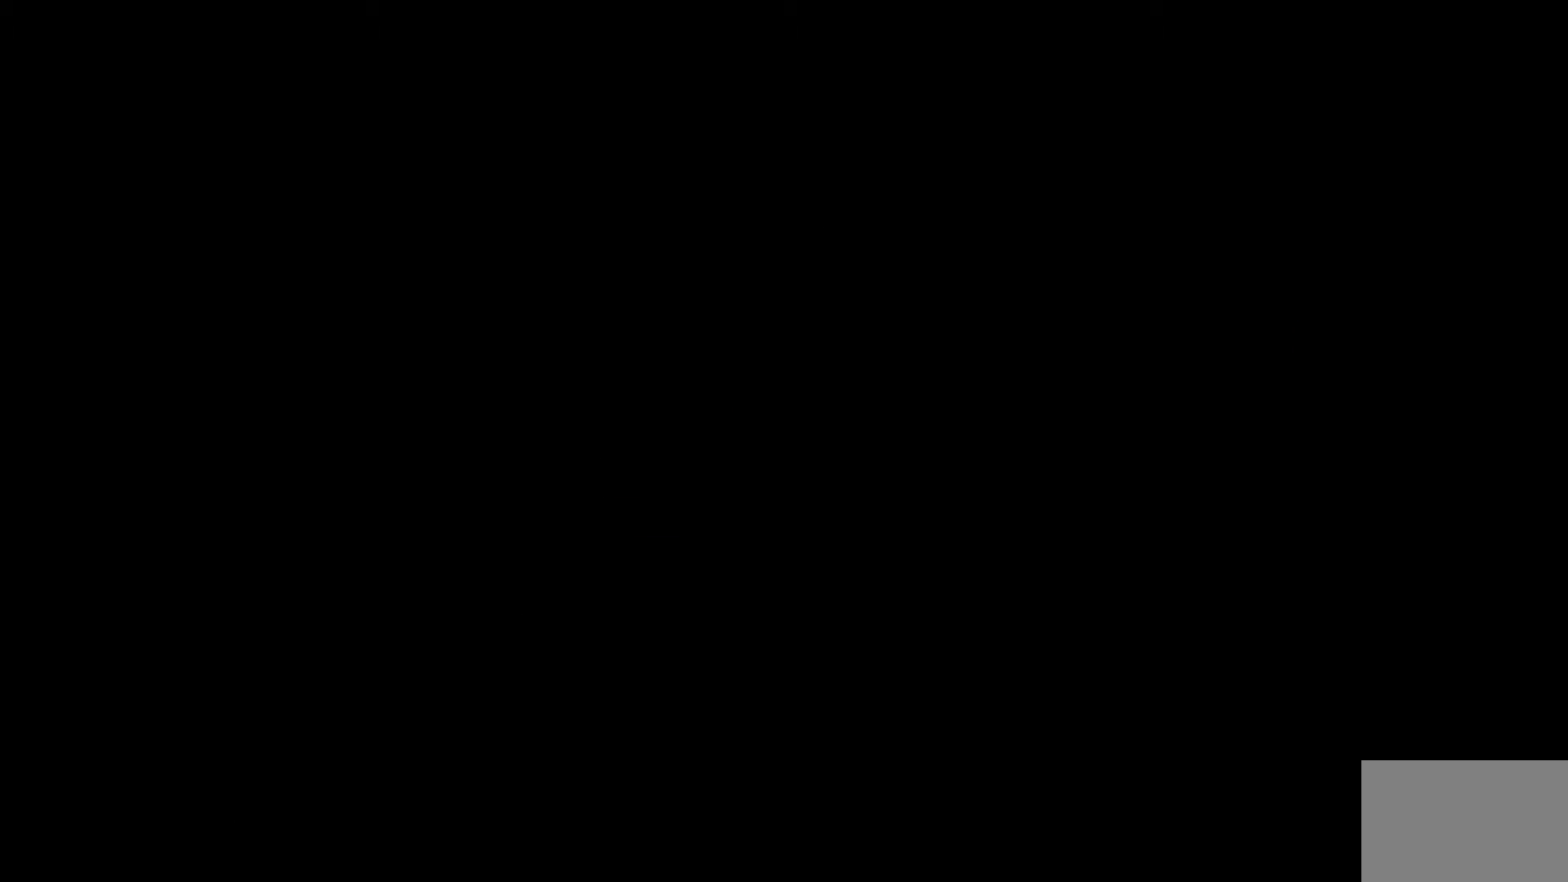
{"keys": [], "events": [[317, "a", "up"]]}
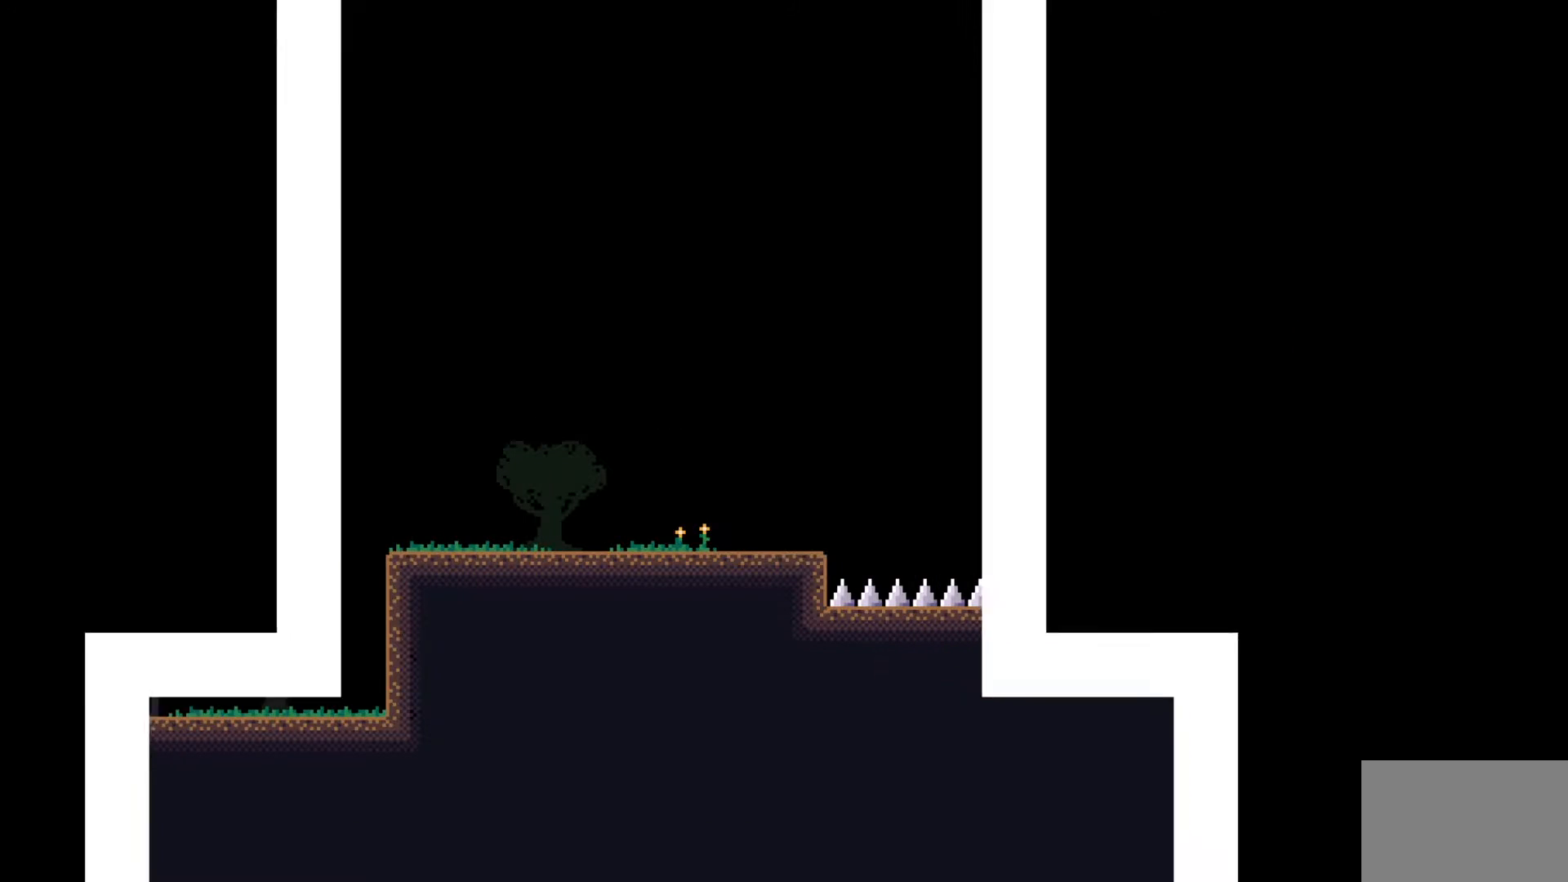
{"keys": [], "events": []}
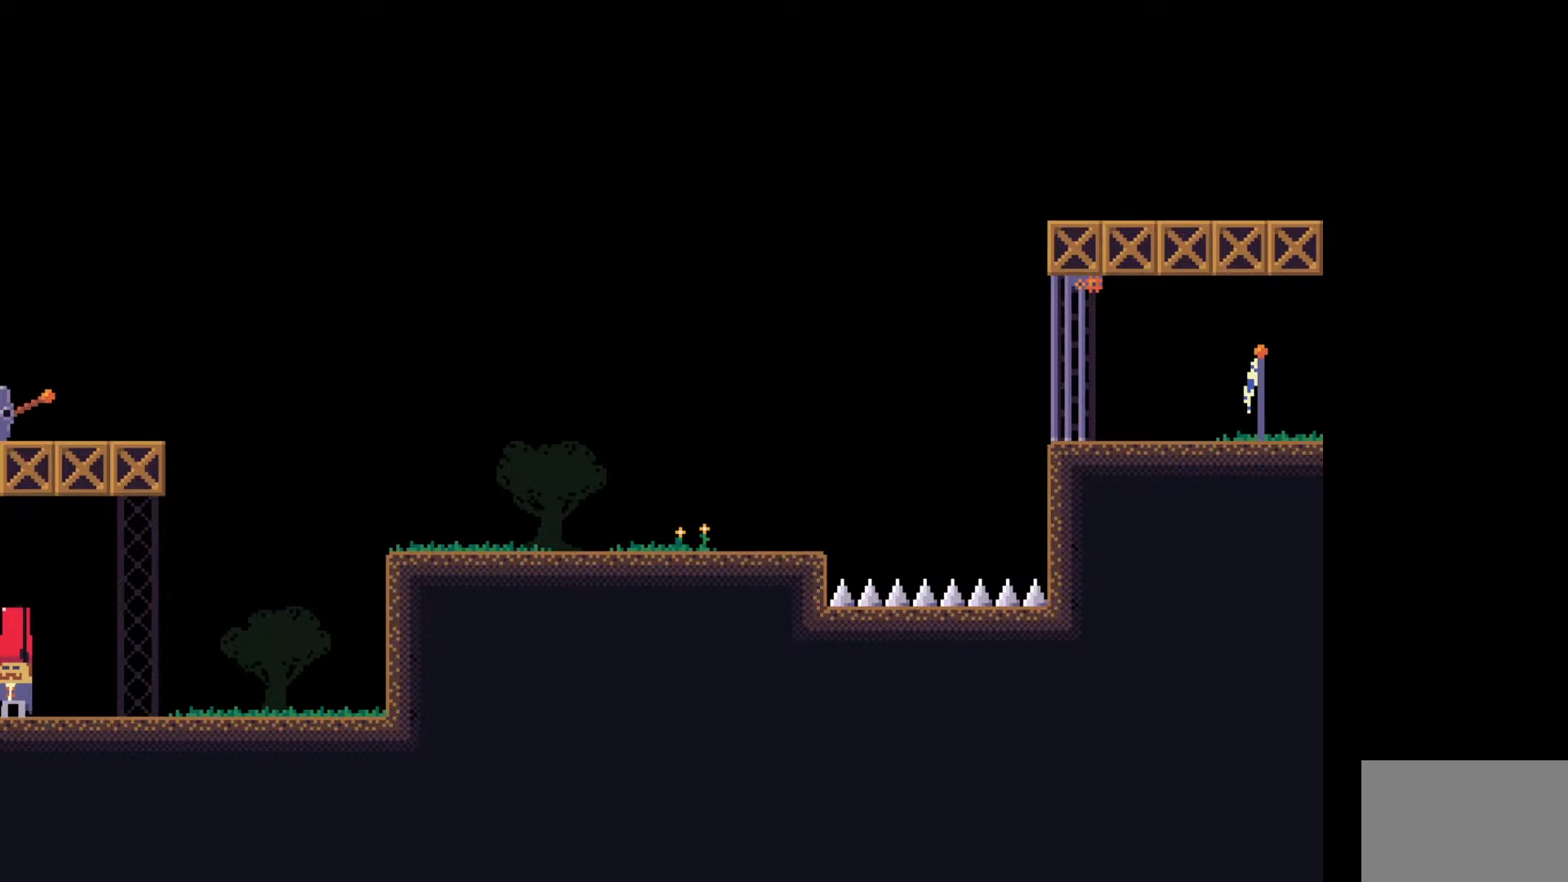
{"keys": ["d"], "events": [[100, "d", "down"]]}
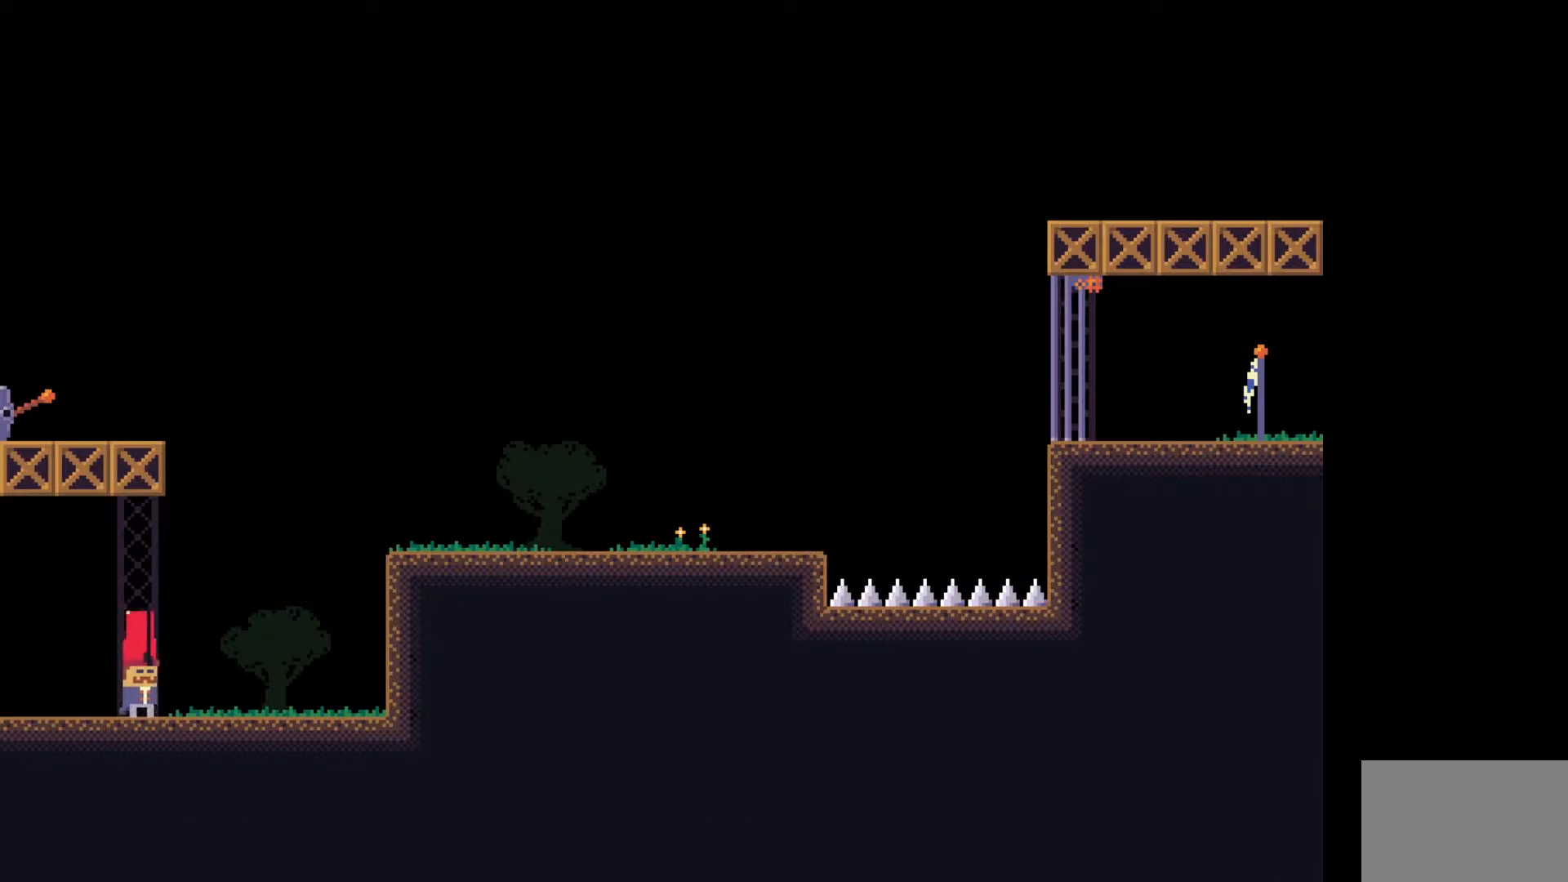
{"keys": ["d"], "events": [[317, "e", "down"], [467, "e", "up"]]}